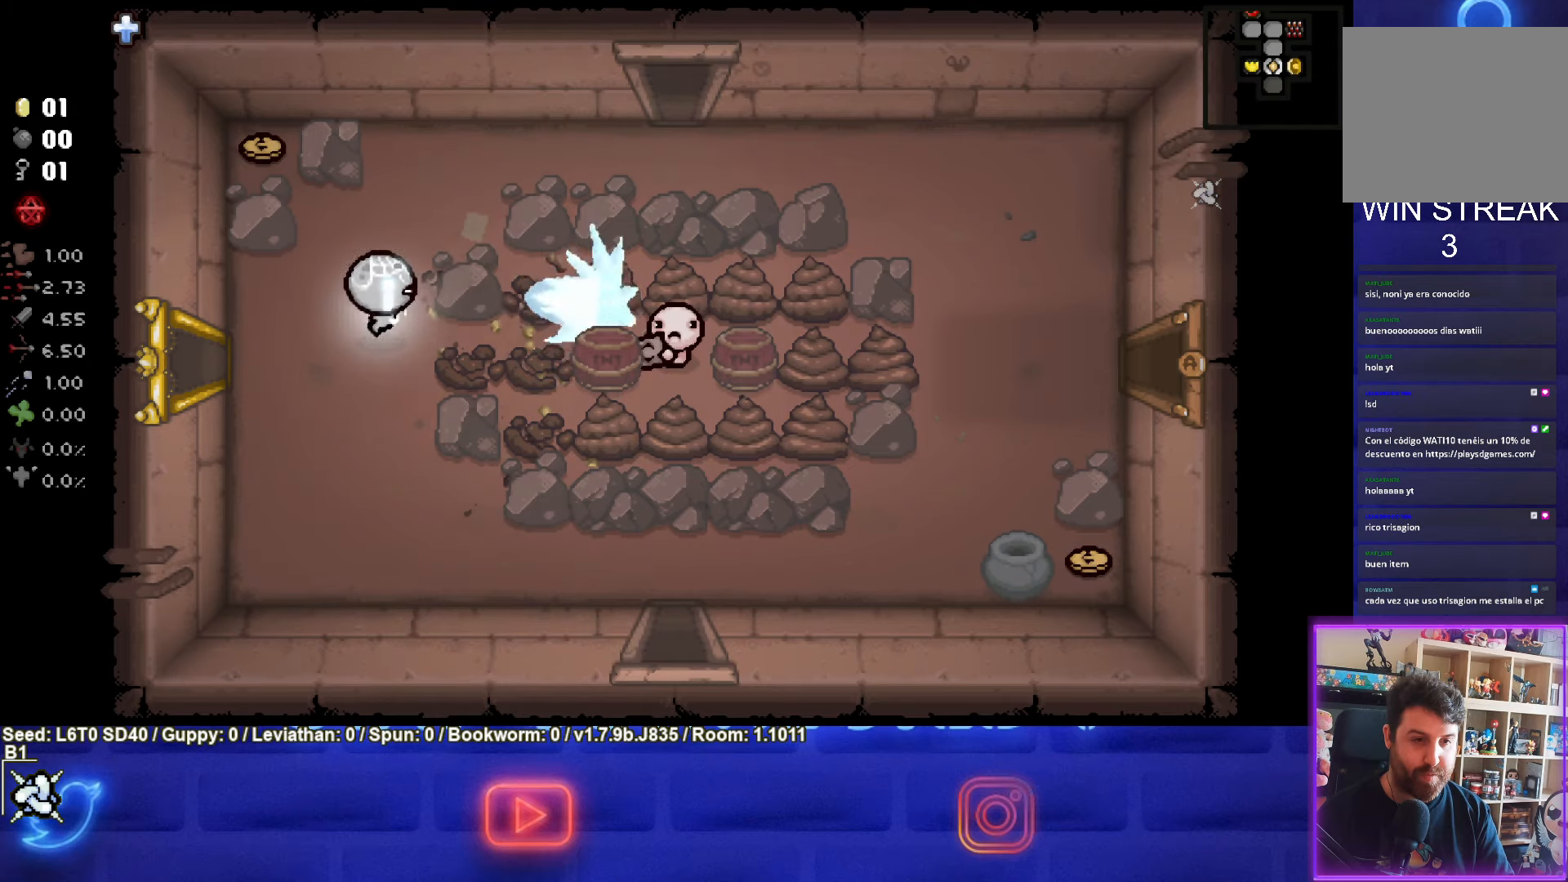
Gameplay with a controller (PlayStation layout); each line is a JSON object with the inputs held at the frame after it. "events" lists button and stick changes between this image and that frame as [ms after this image, input, new state], when the widget could be followed in between. Not read: right_stick.
{"buttons": [], "left_stick": "right", "events": [[183, "left_stick", "center"], [466, "CIRCLE", "up"], [500, "left_stick", "right"]]}
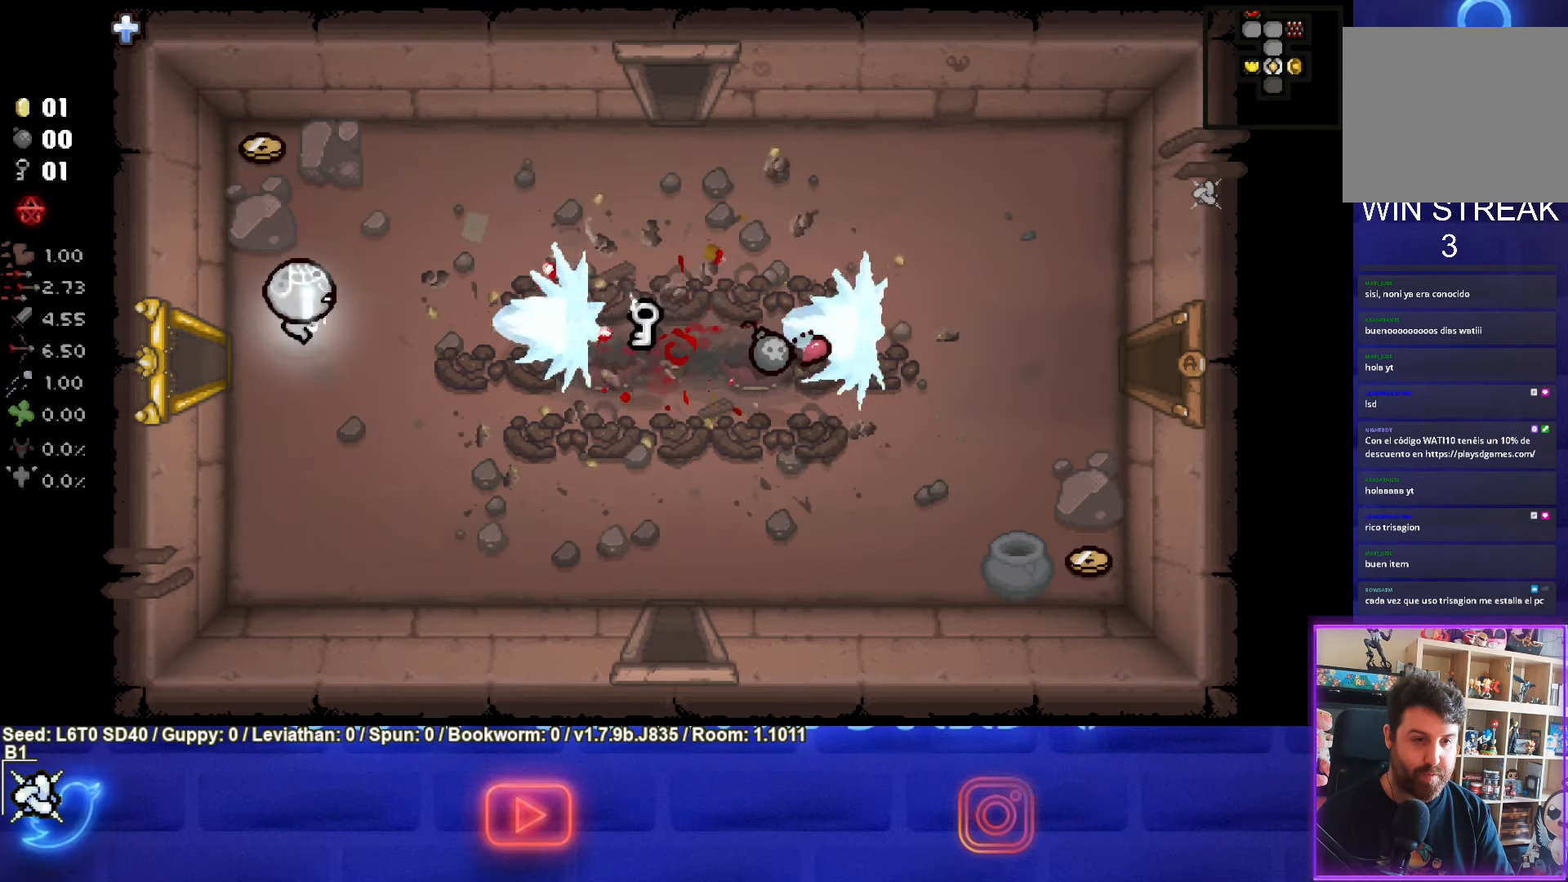
{"buttons": [], "left_stick": "right", "events": []}
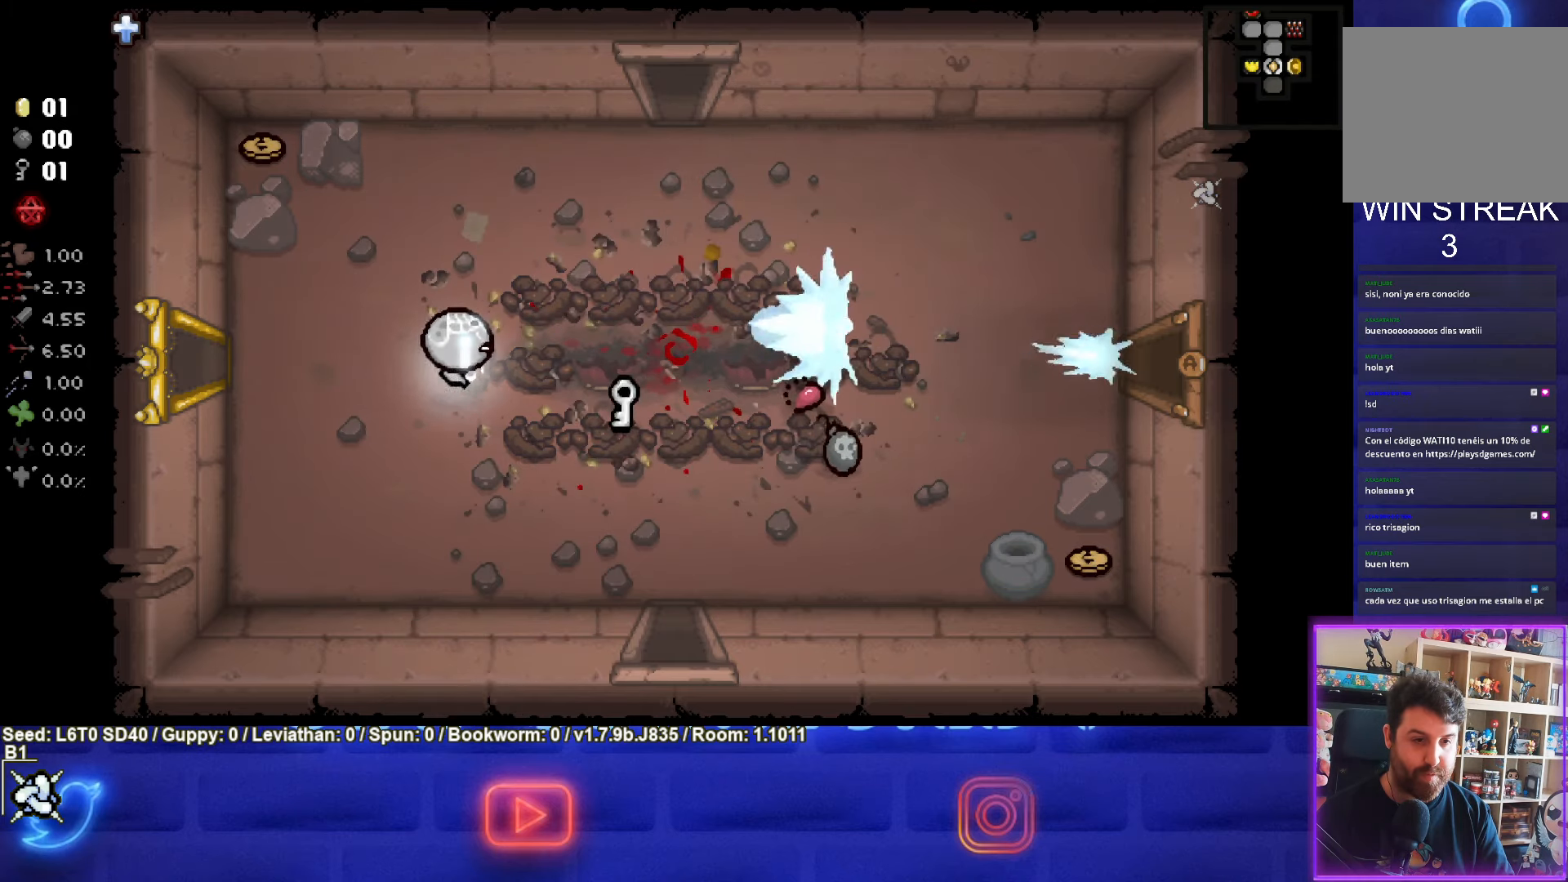
{"buttons": [], "left_stick": "right", "events": []}
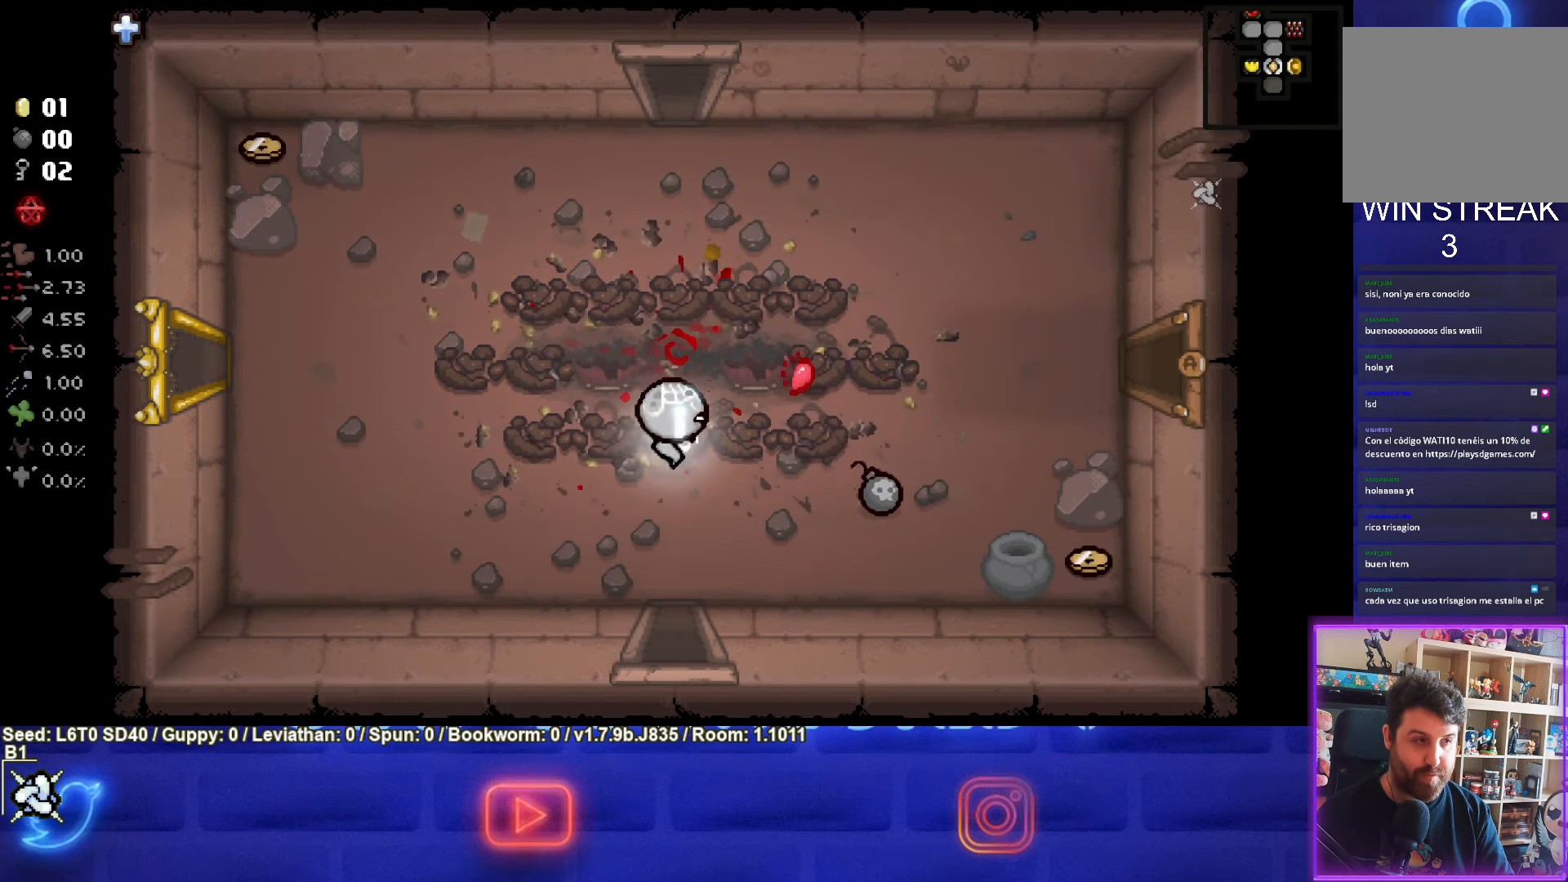
{"buttons": [], "left_stick": "right", "events": []}
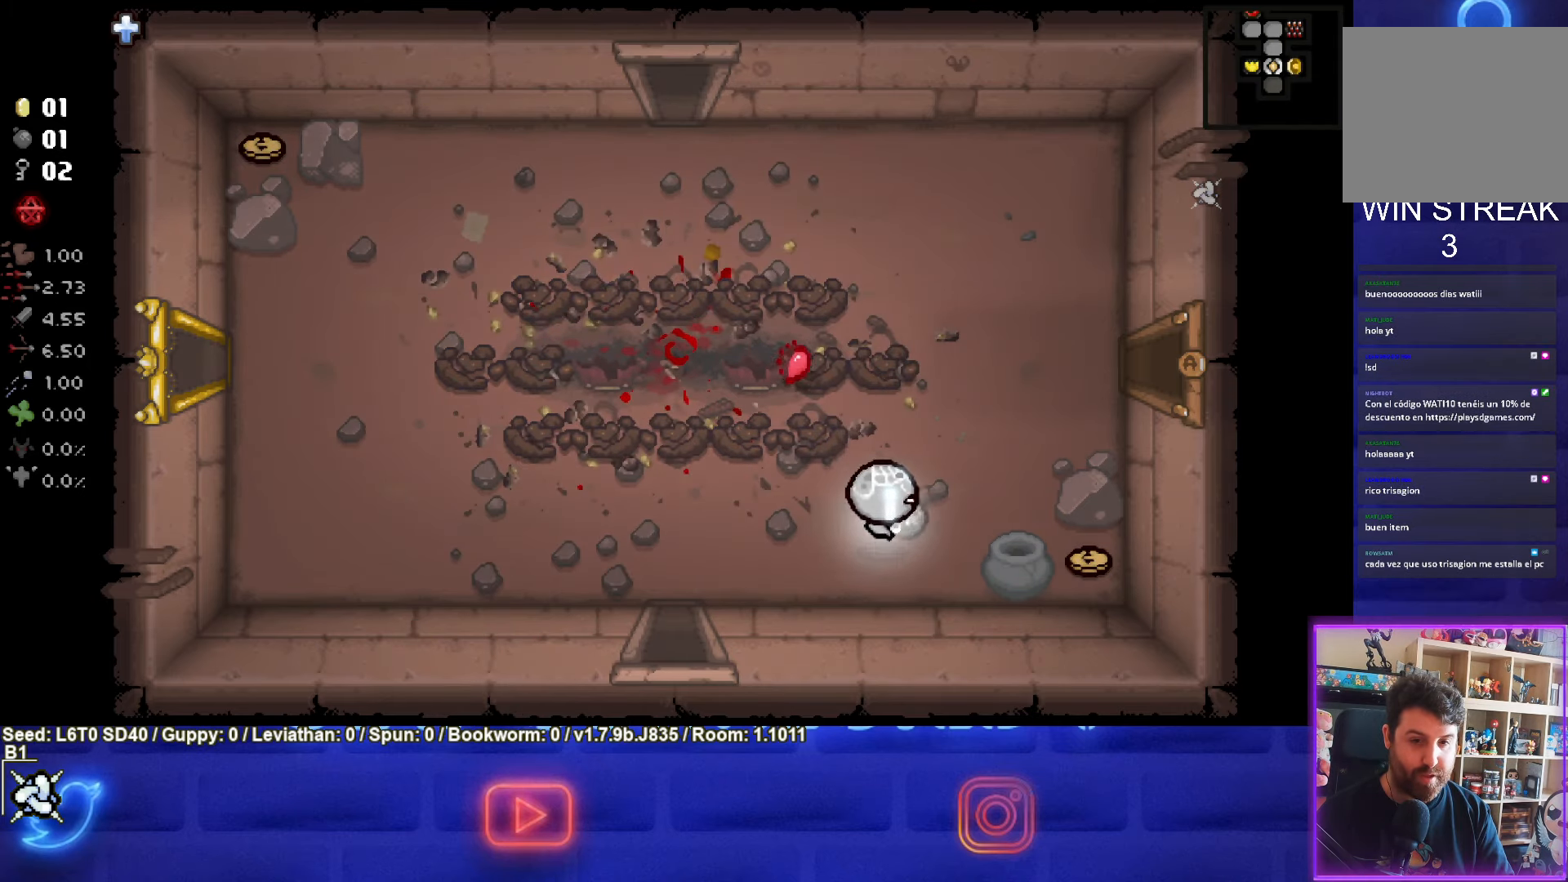
{"buttons": [], "left_stick": "up", "events": [[483, "left_stick", "up"]]}
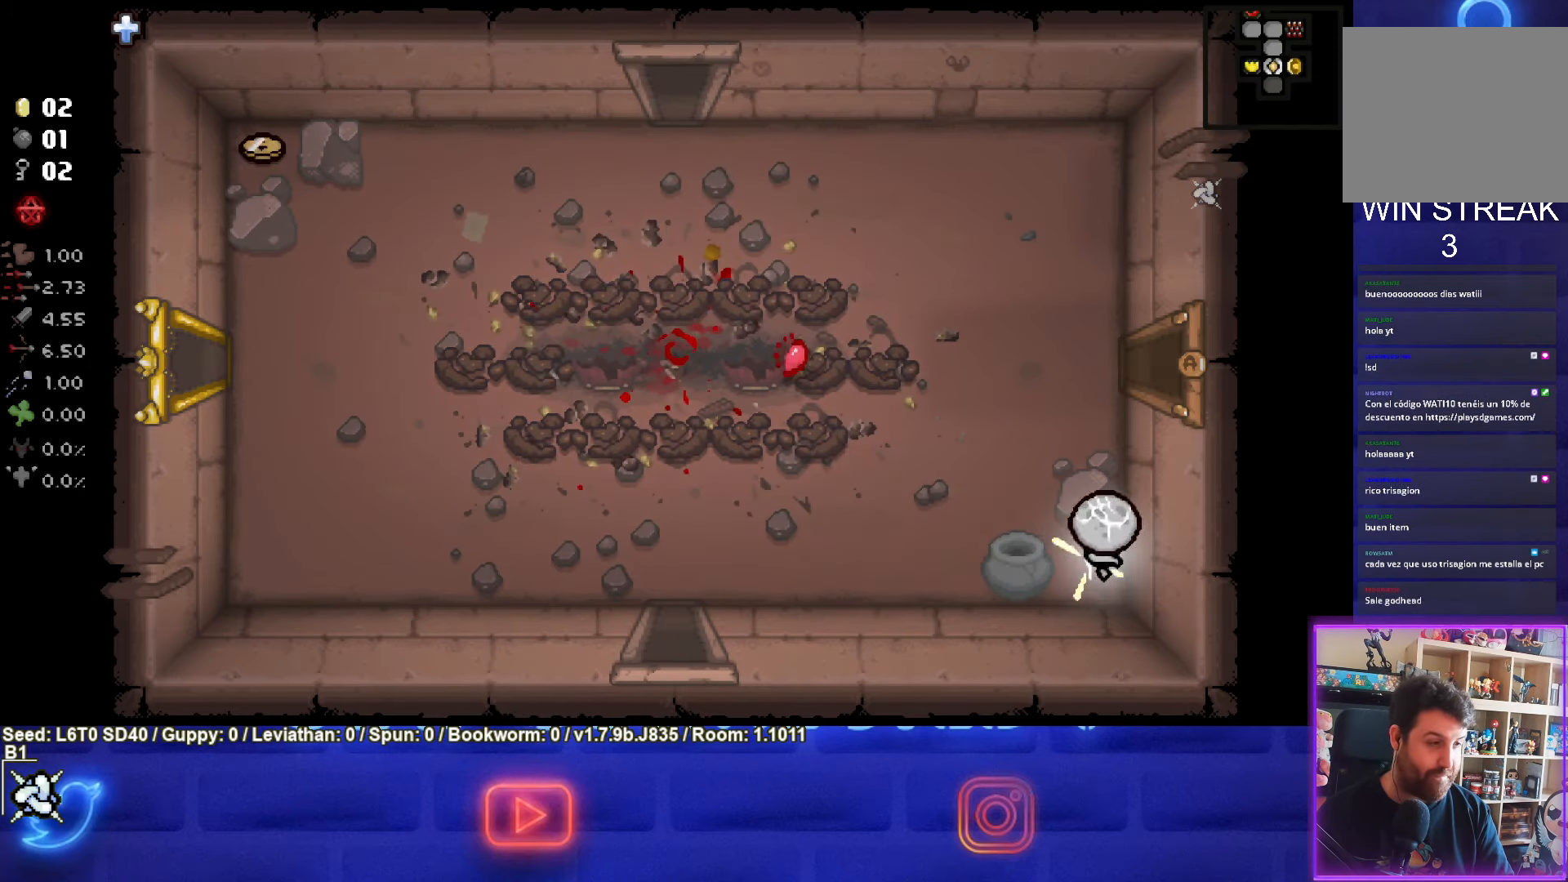
{"buttons": [], "left_stick": "up-left", "events": [[66, "left_stick", "up-left"]]}
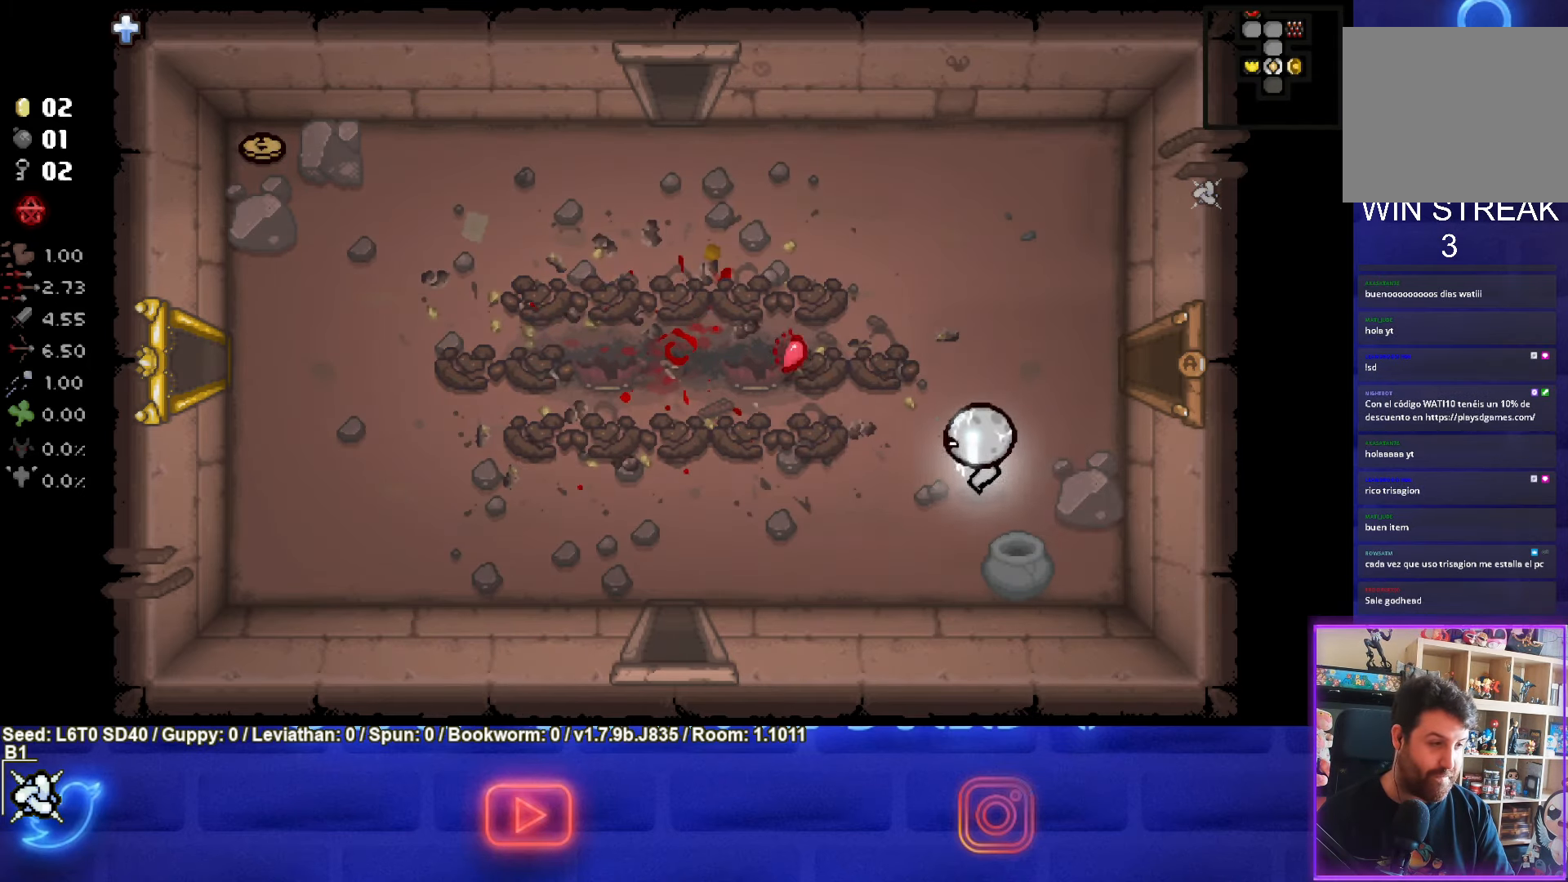
{"buttons": [], "left_stick": "up-left", "events": []}
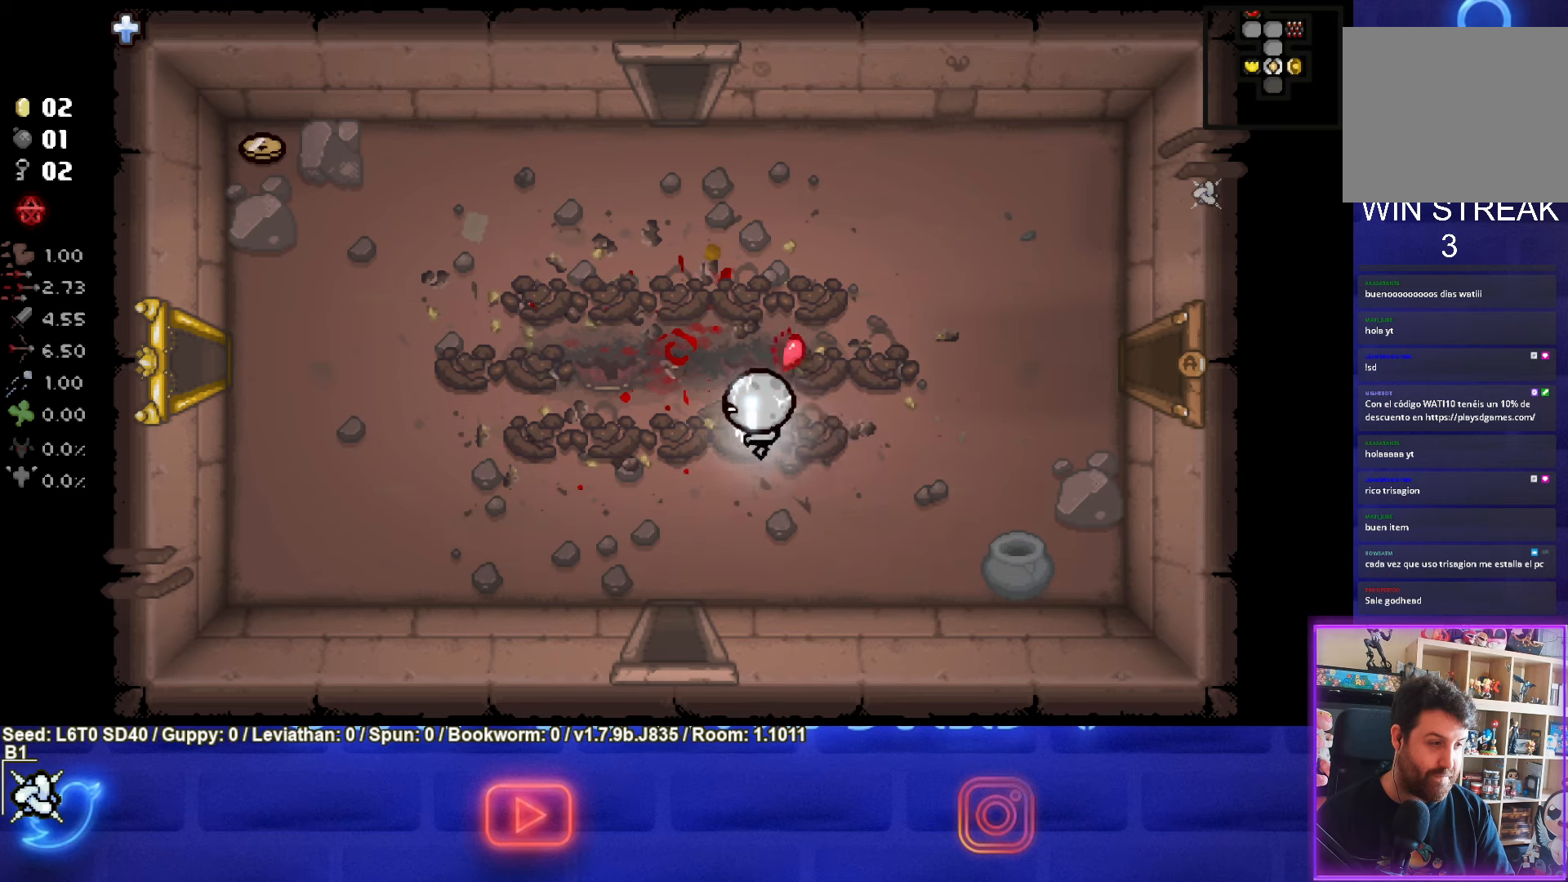
{"buttons": [], "left_stick": "up-left", "events": []}
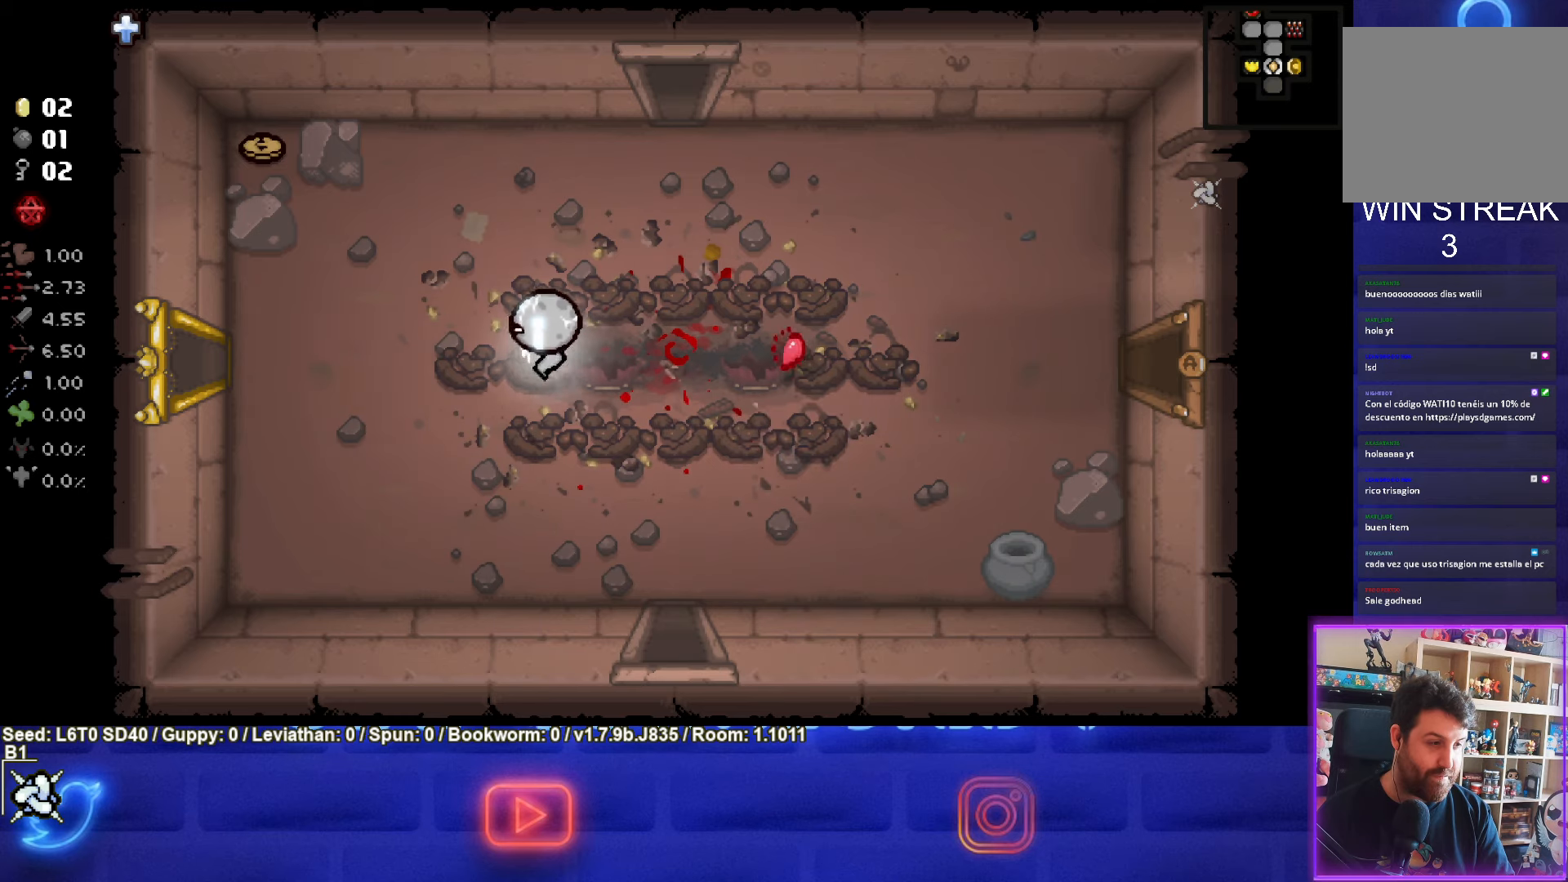
{"buttons": [], "left_stick": "up-left", "events": []}
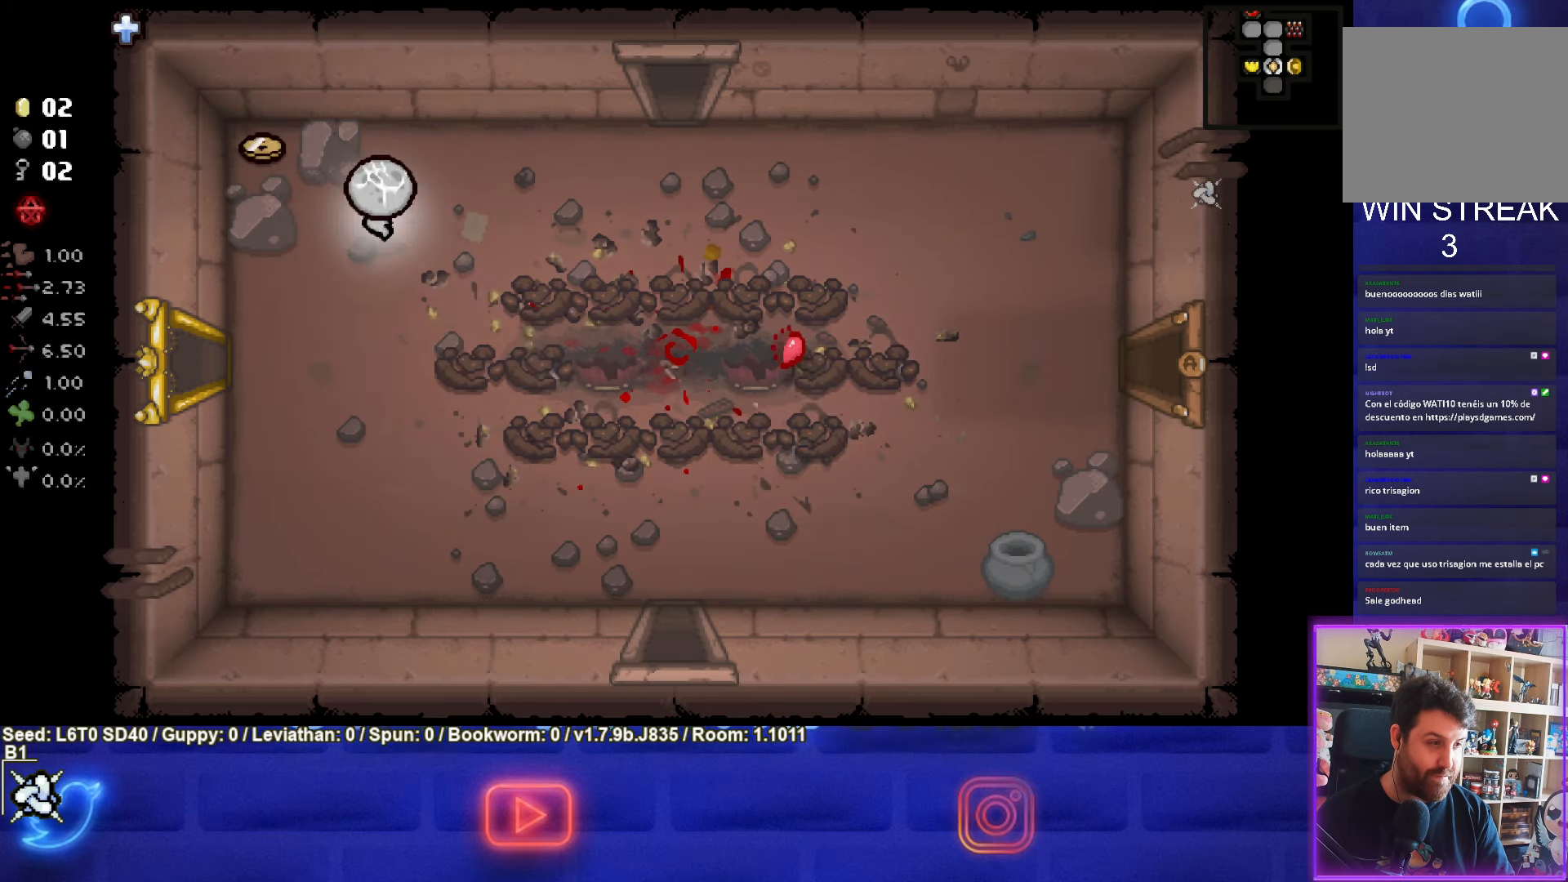
{"buttons": [], "left_stick": "down", "events": [[317, "left_stick", "down-left"], [400, "left_stick", "down"]]}
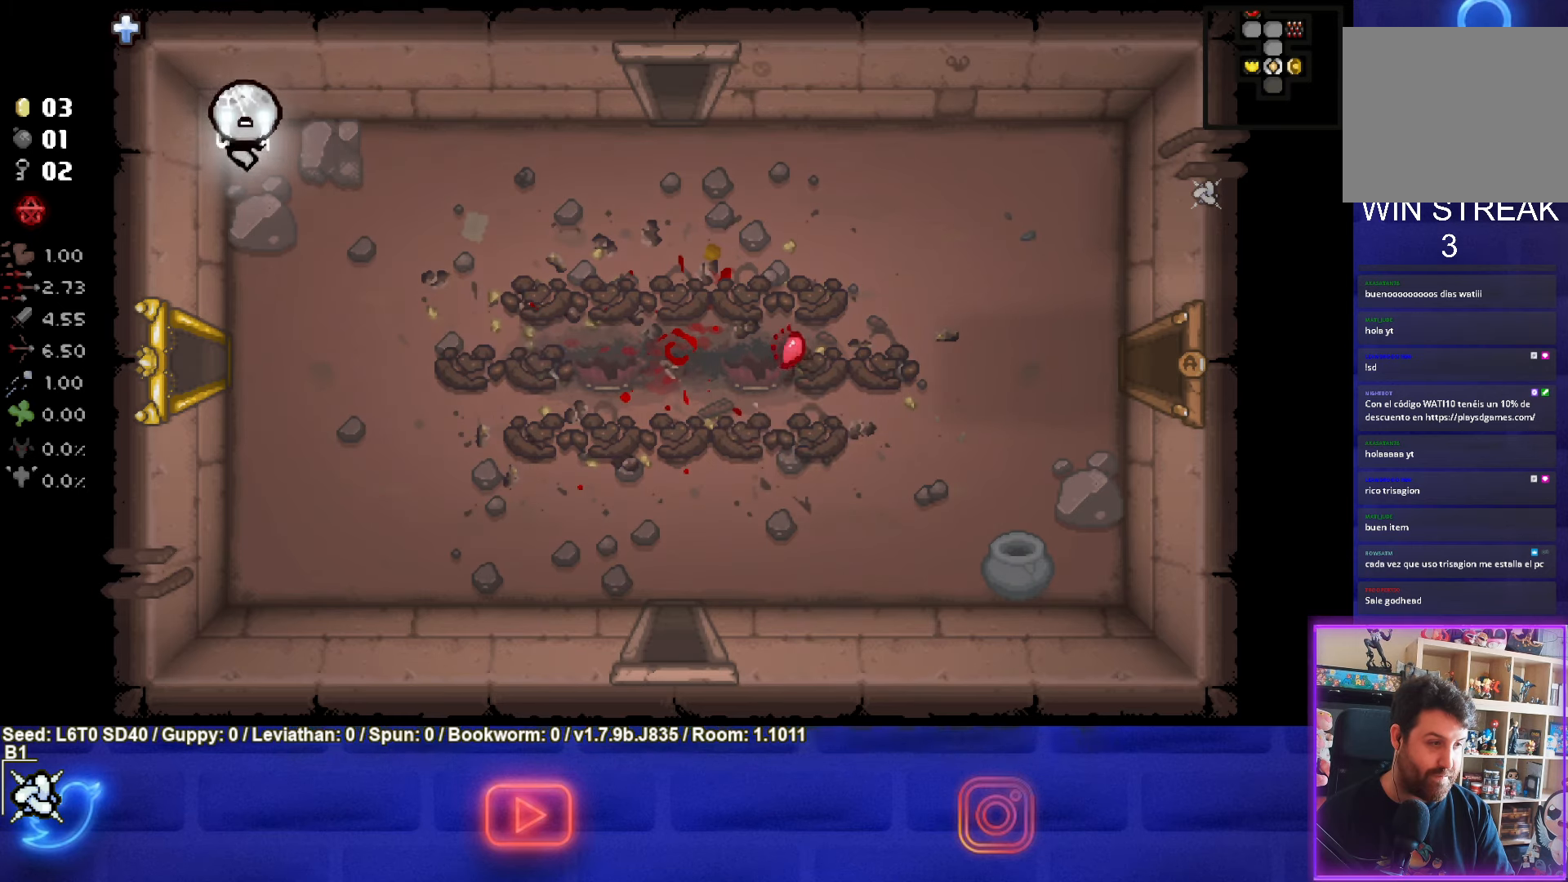
{"buttons": [], "left_stick": "left", "events": [[333, "left_stick", "left"]]}
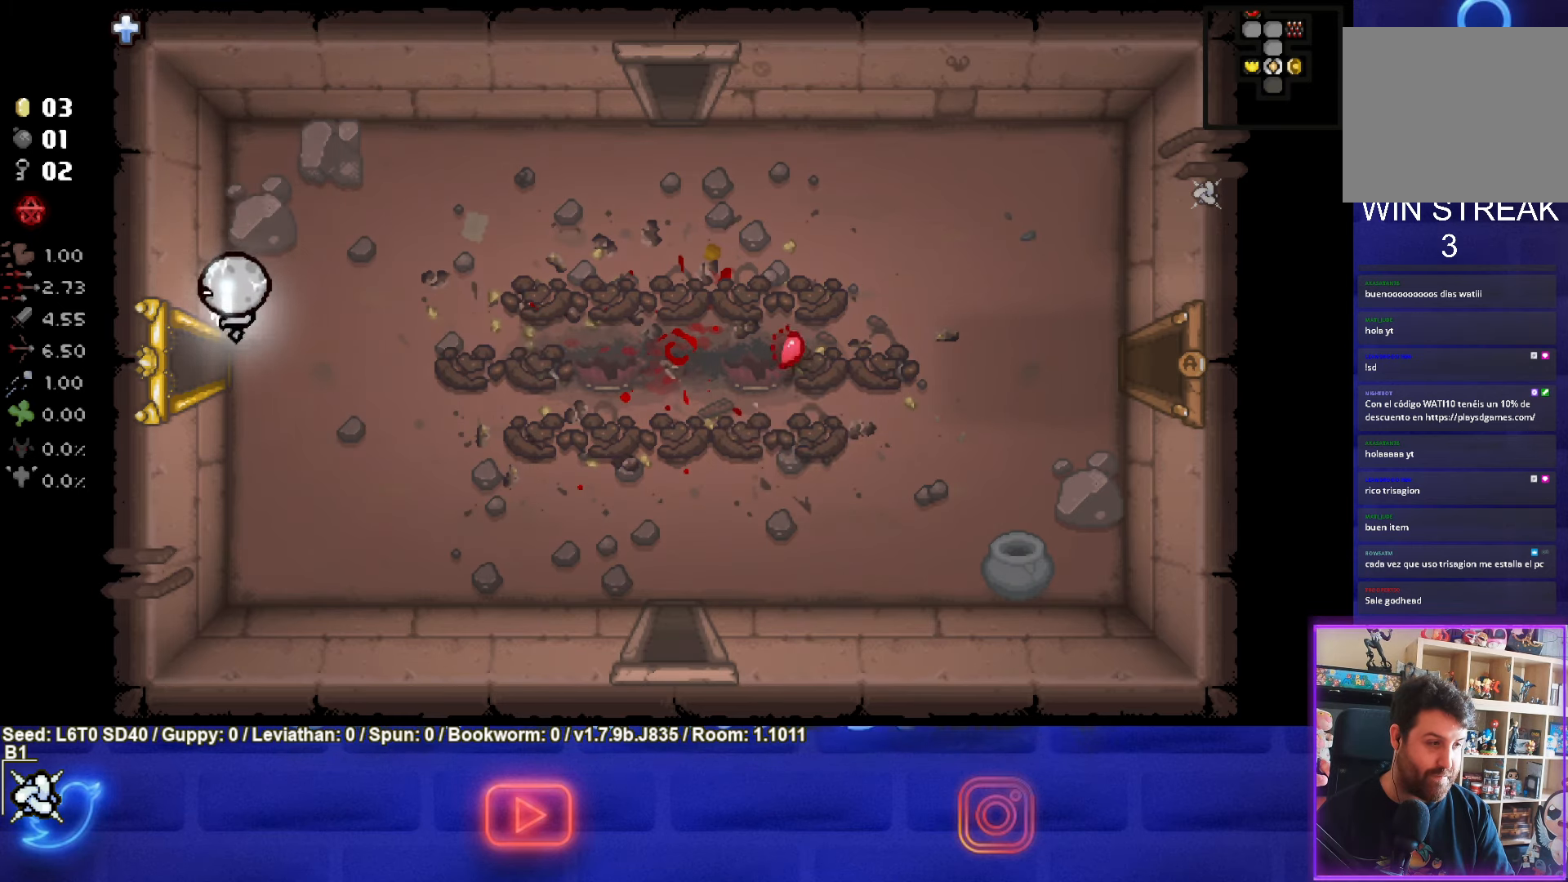
{"buttons": [], "left_stick": "center", "events": [[250, "left_stick", "center"]]}
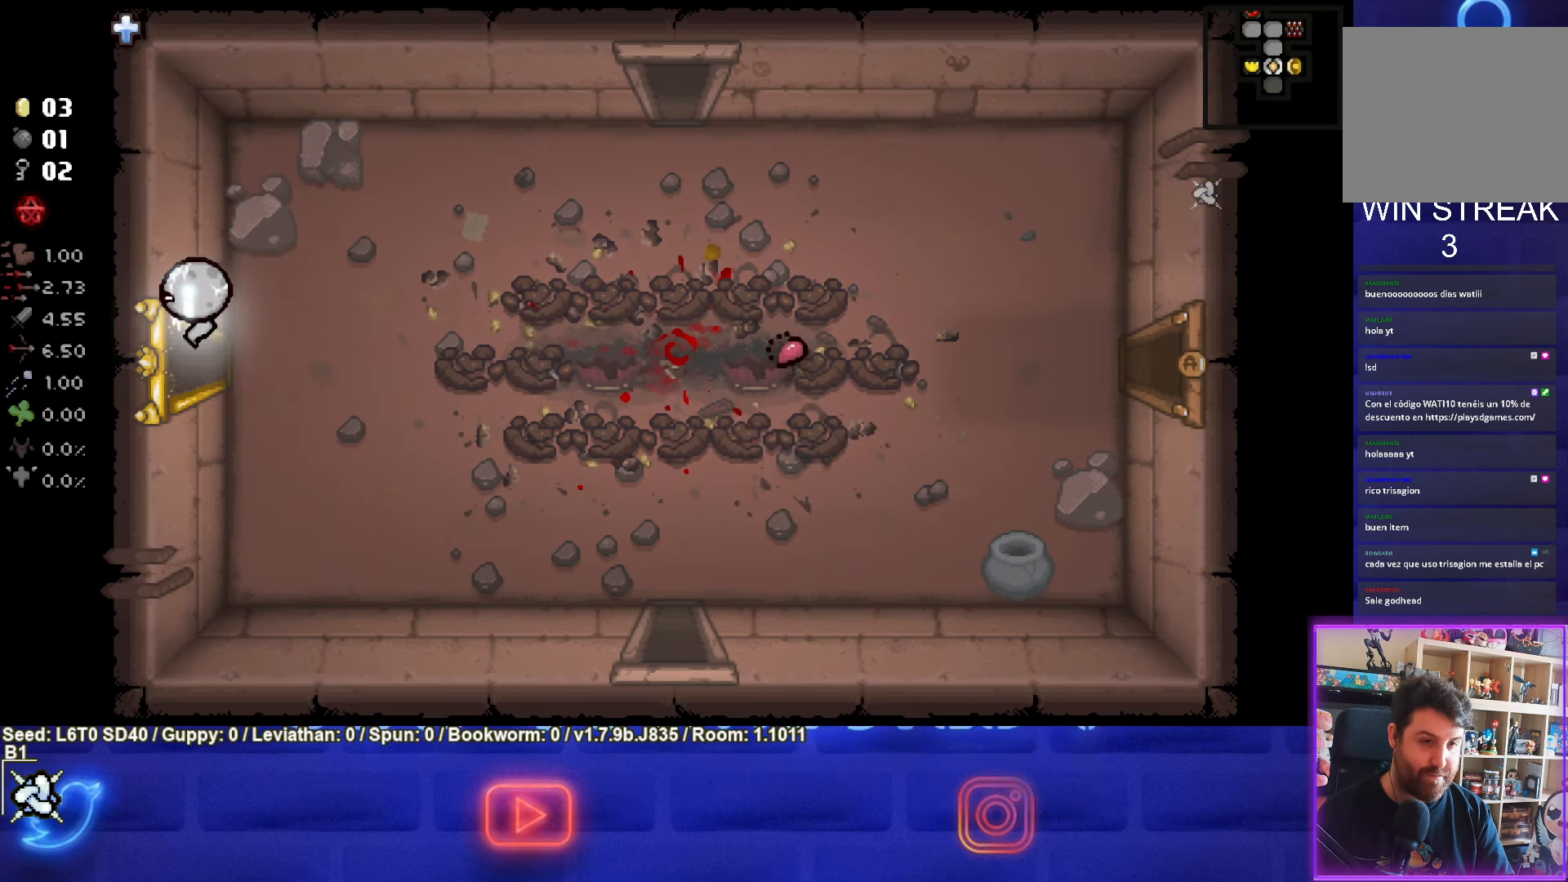
{"buttons": [], "left_stick": "center", "events": []}
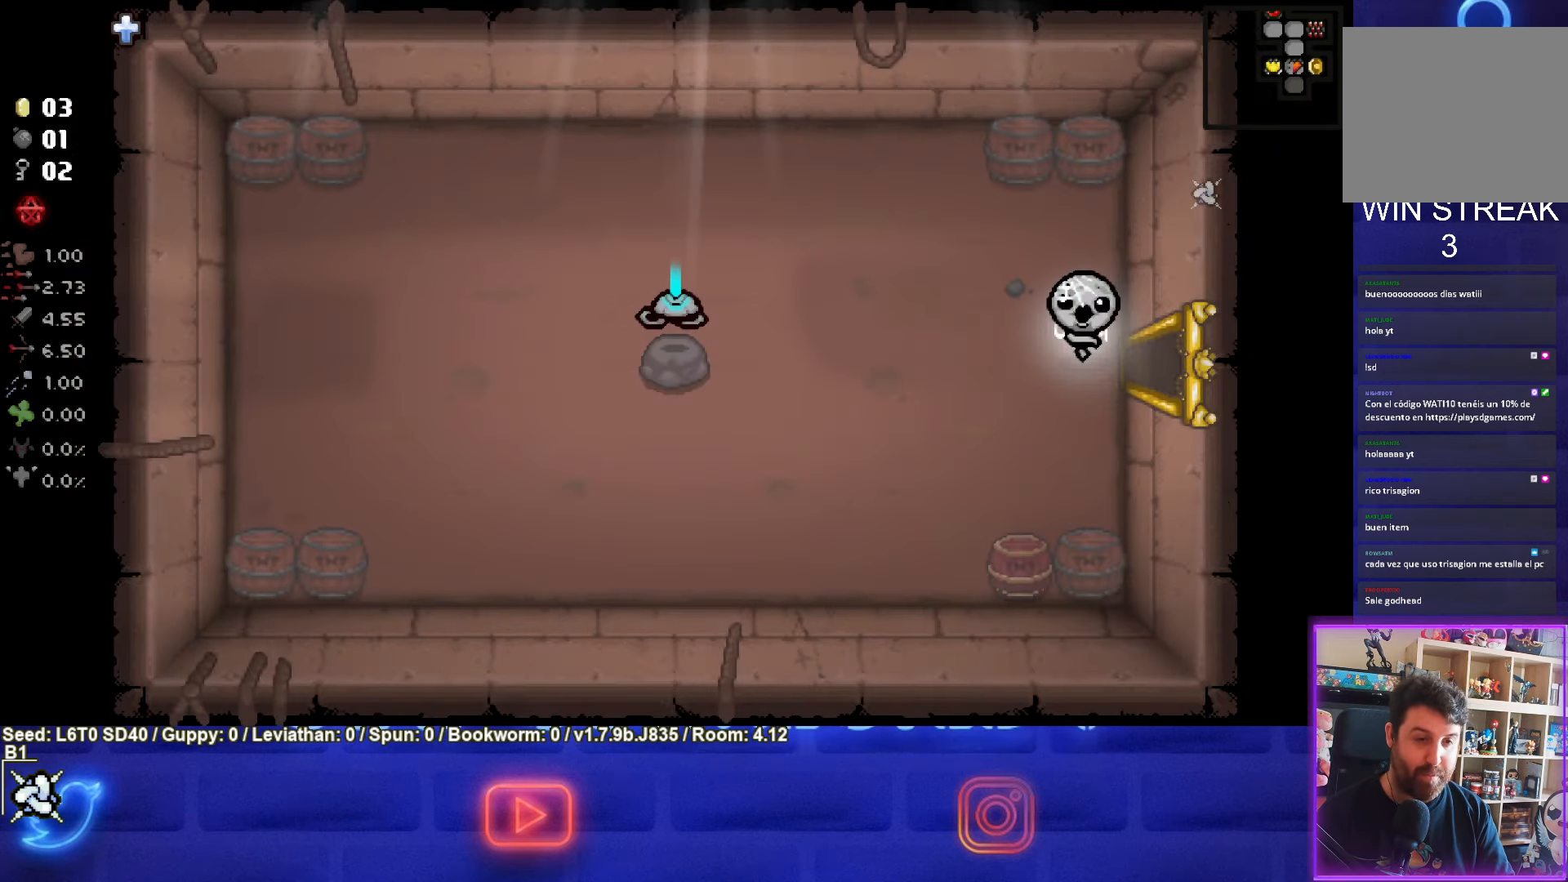
{"buttons": [], "left_stick": "left", "events": [[200, "left_stick", "left"]]}
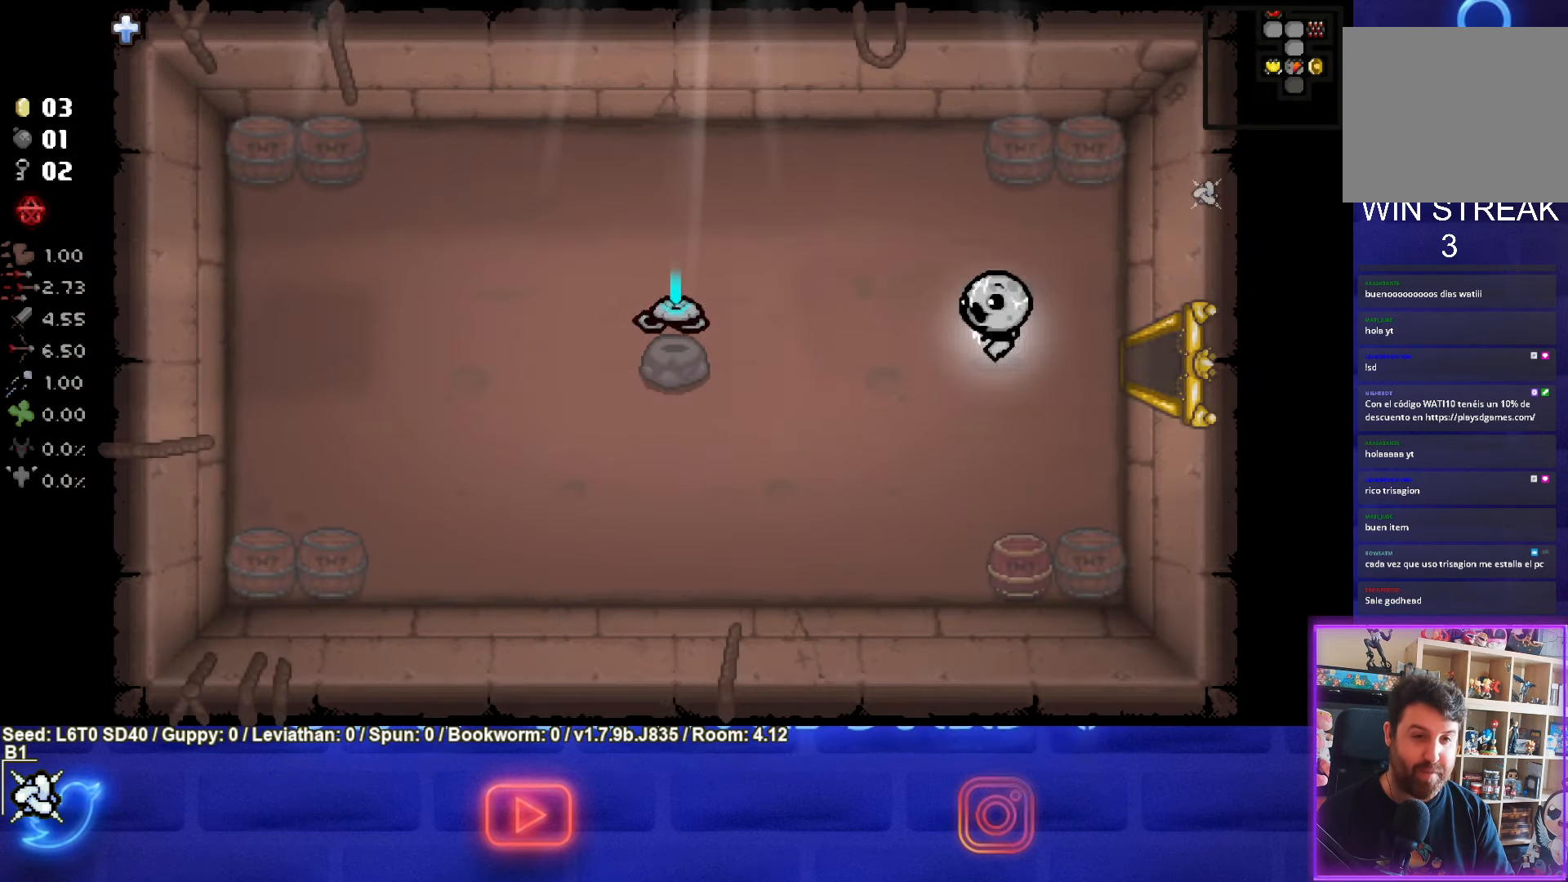
{"buttons": [], "left_stick": "left", "events": []}
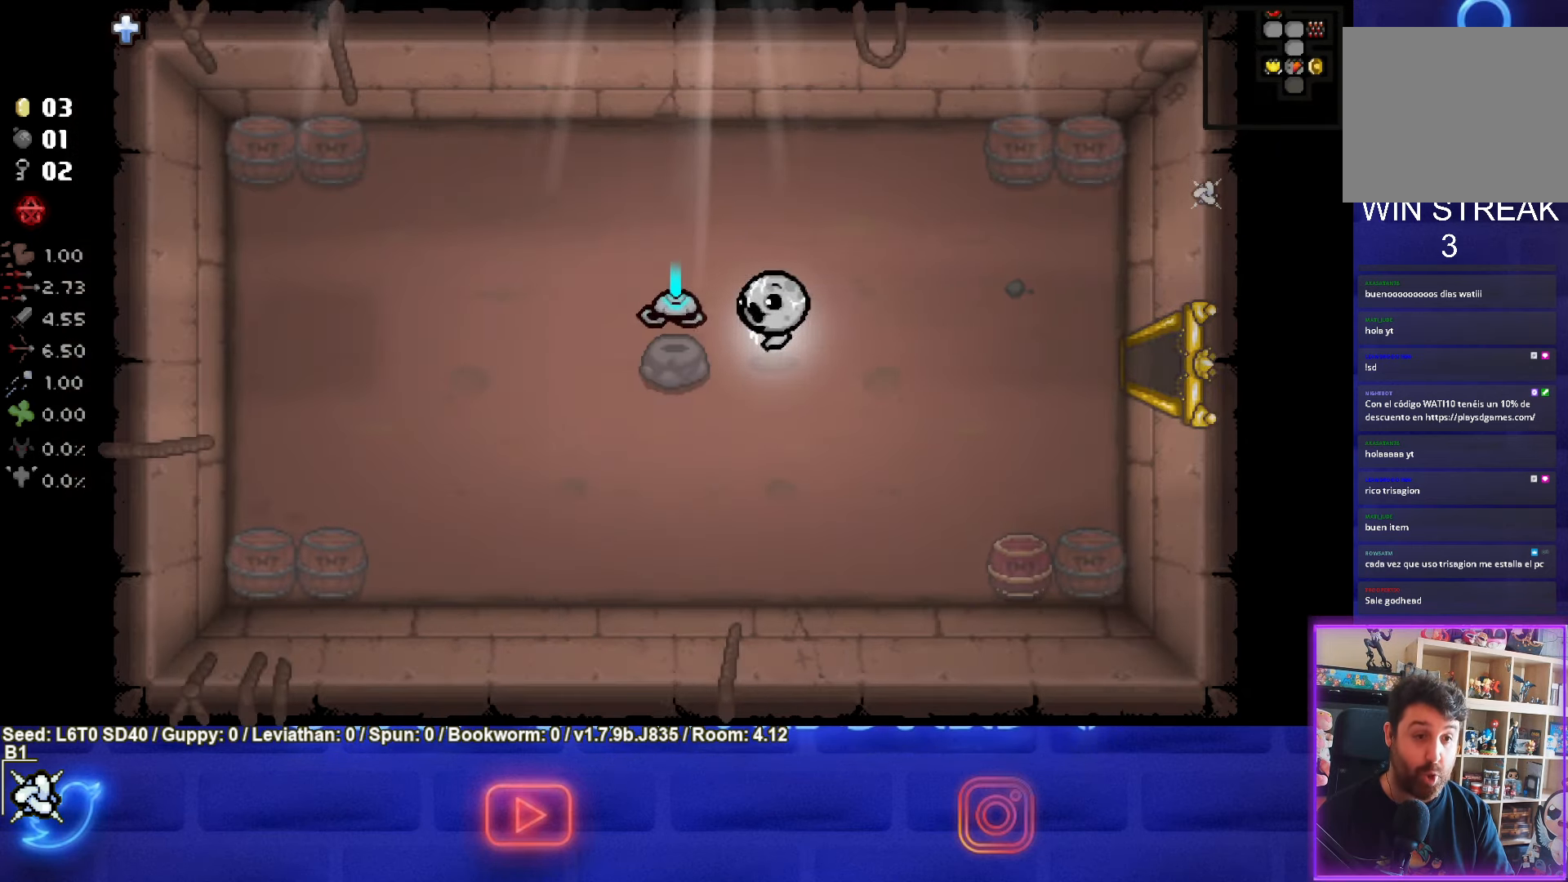
{"buttons": [], "left_stick": "right", "events": [[167, "left_stick", "right"]]}
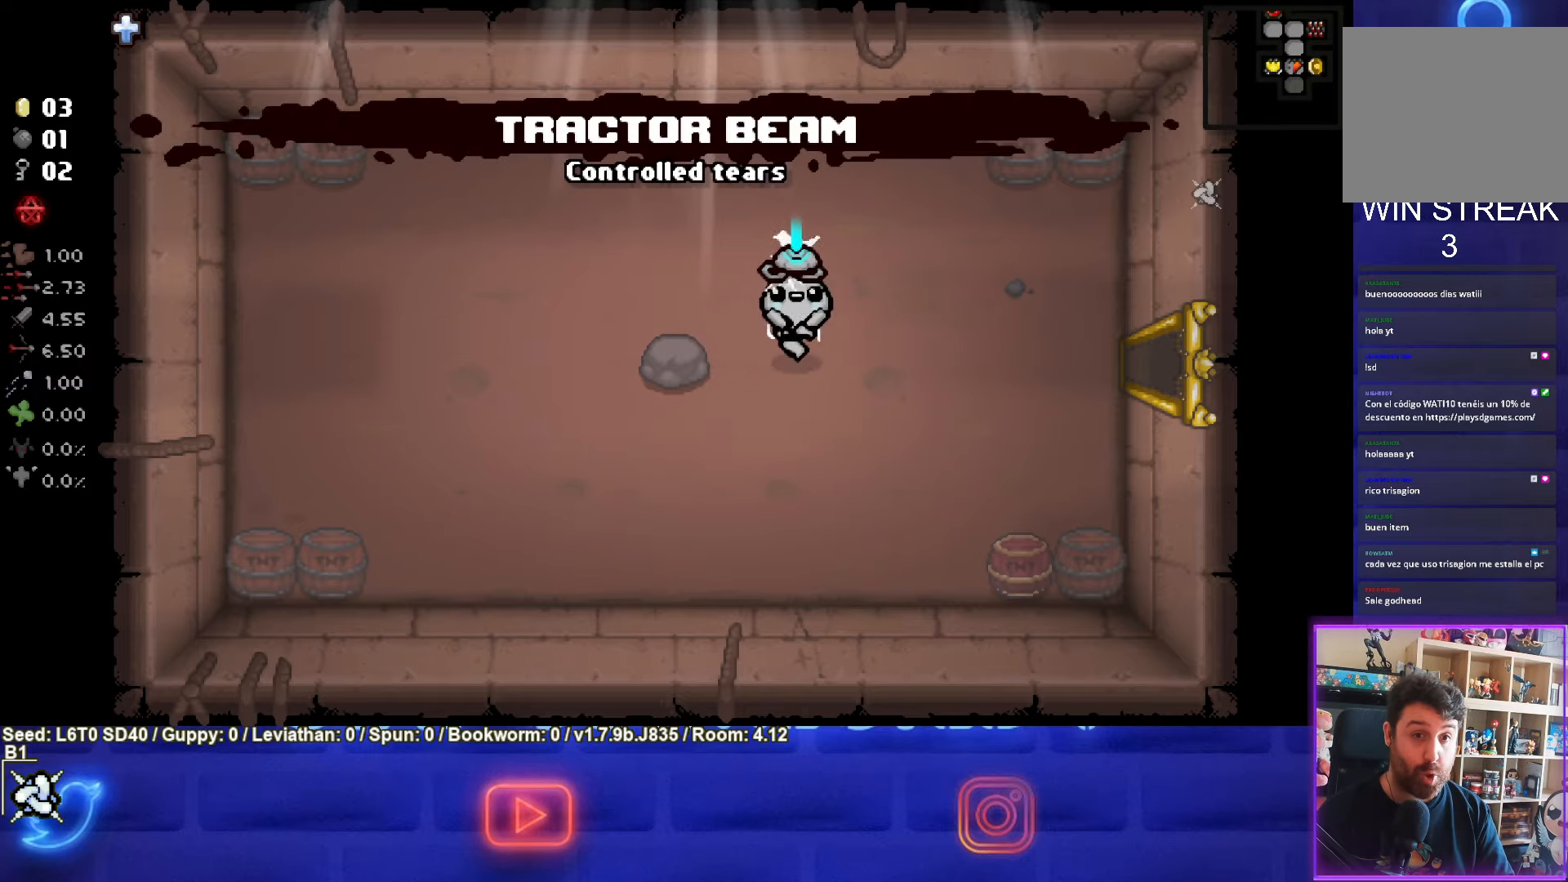
{"buttons": [], "left_stick": "right", "events": []}
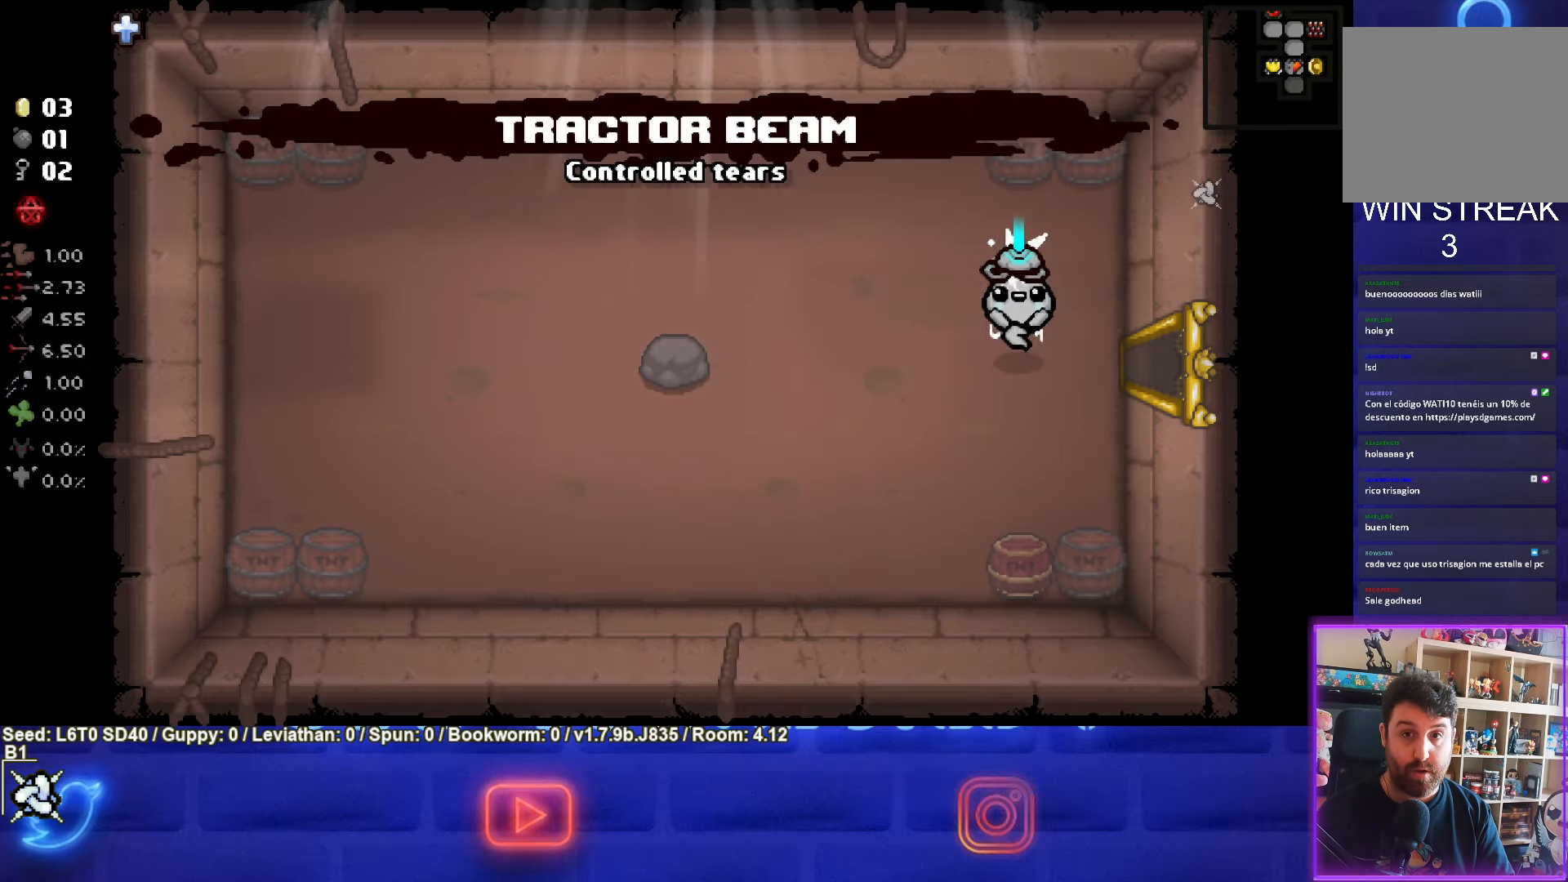
{"buttons": [], "left_stick": "right", "events": []}
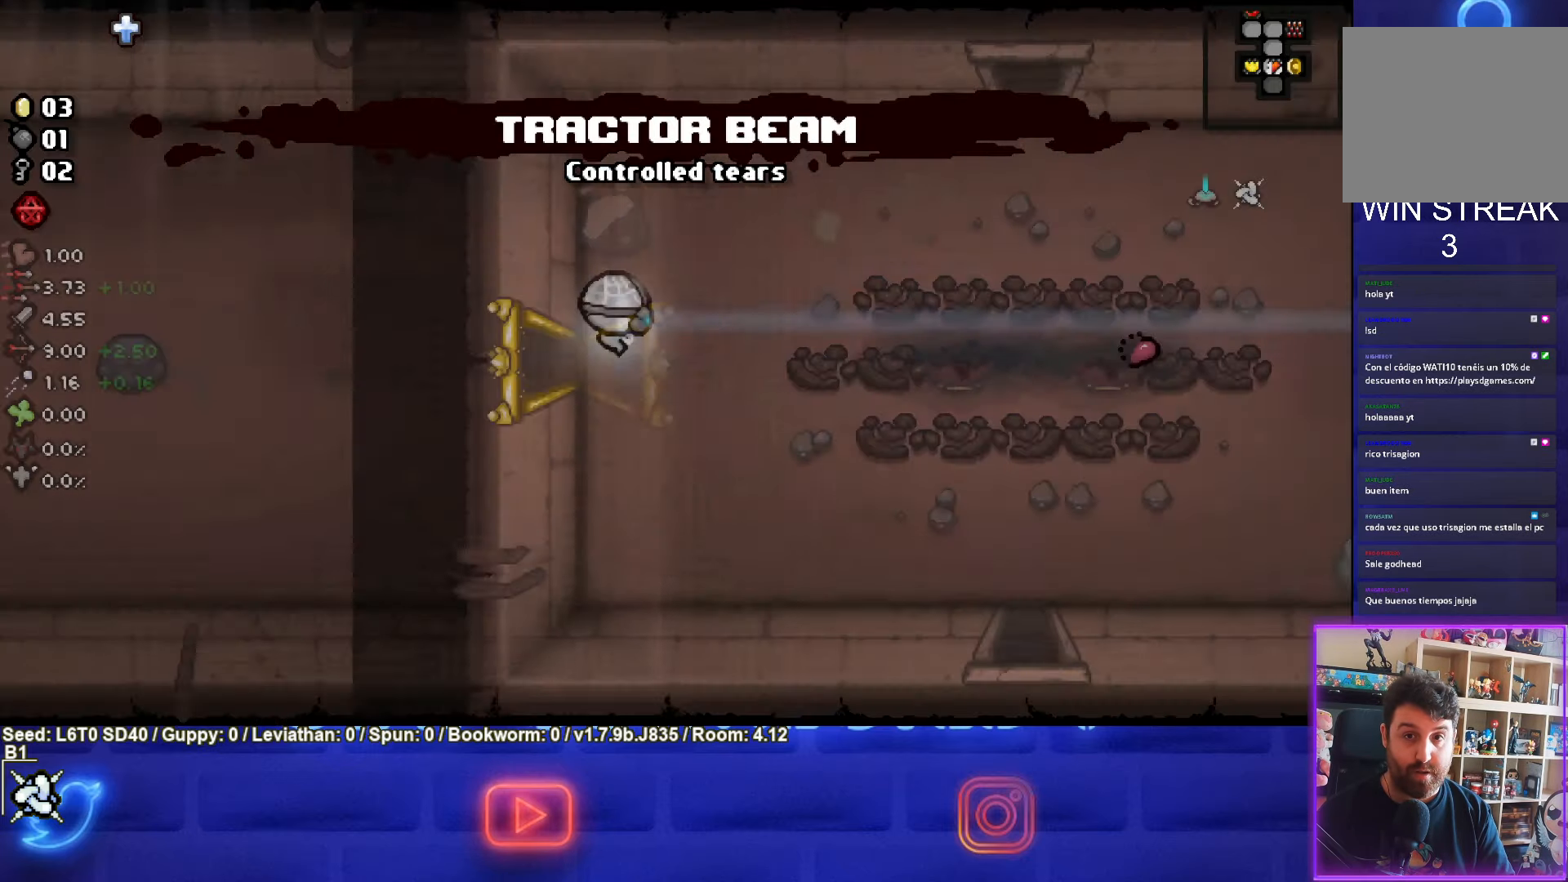
{"buttons": ["CROSS"], "left_stick": "right", "events": [[150, "CROSS", "down"]]}
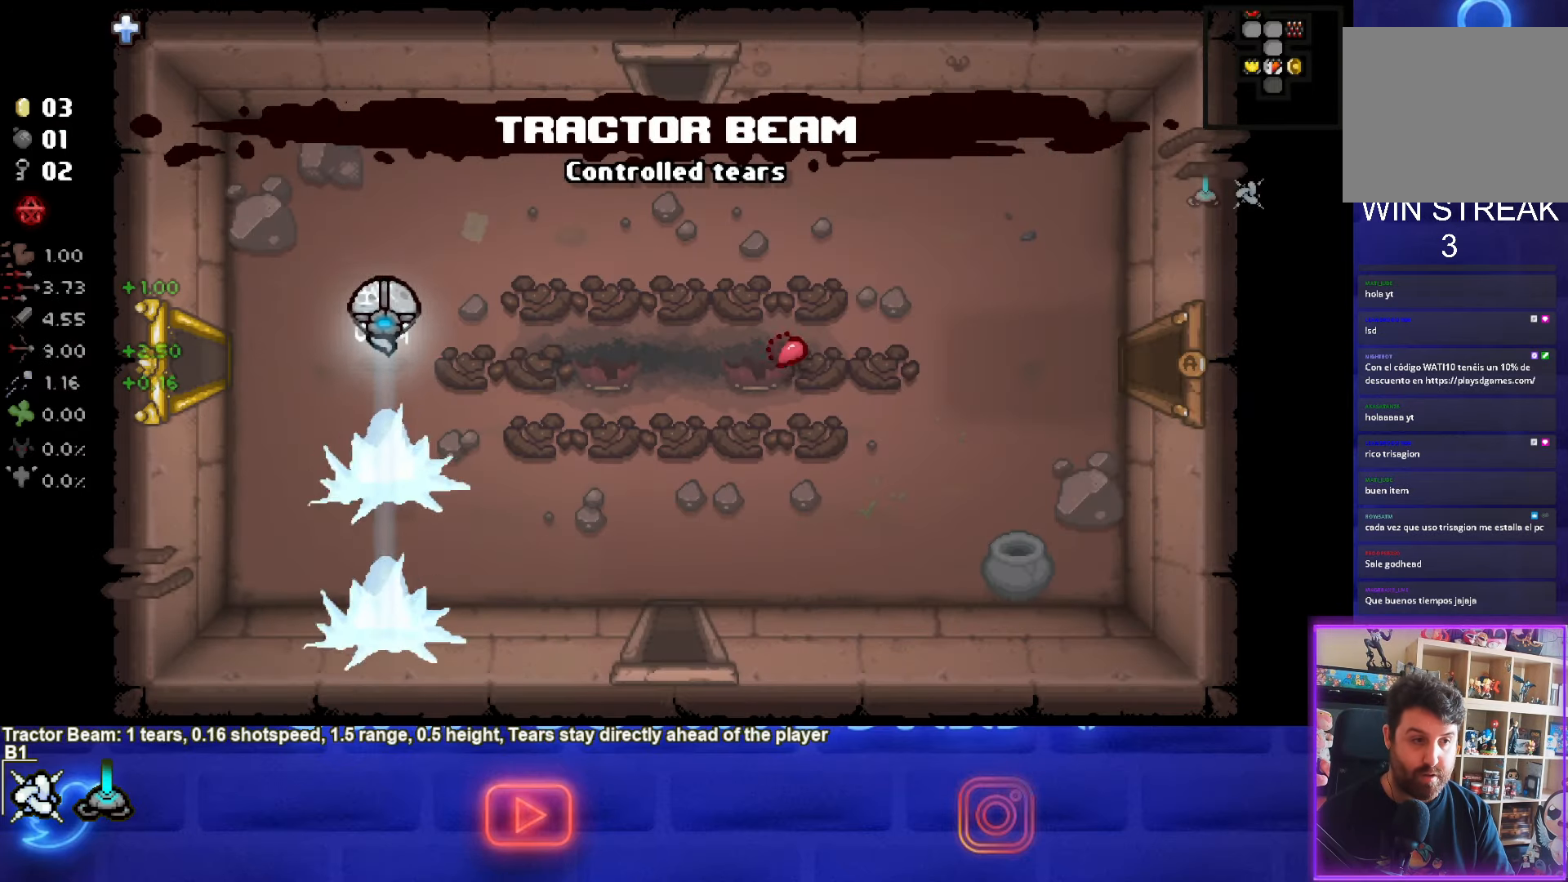
{"buttons": [], "left_stick": "down-right", "events": [[200, "left_stick", "down-right"], [234, "CROSS", "up"]]}
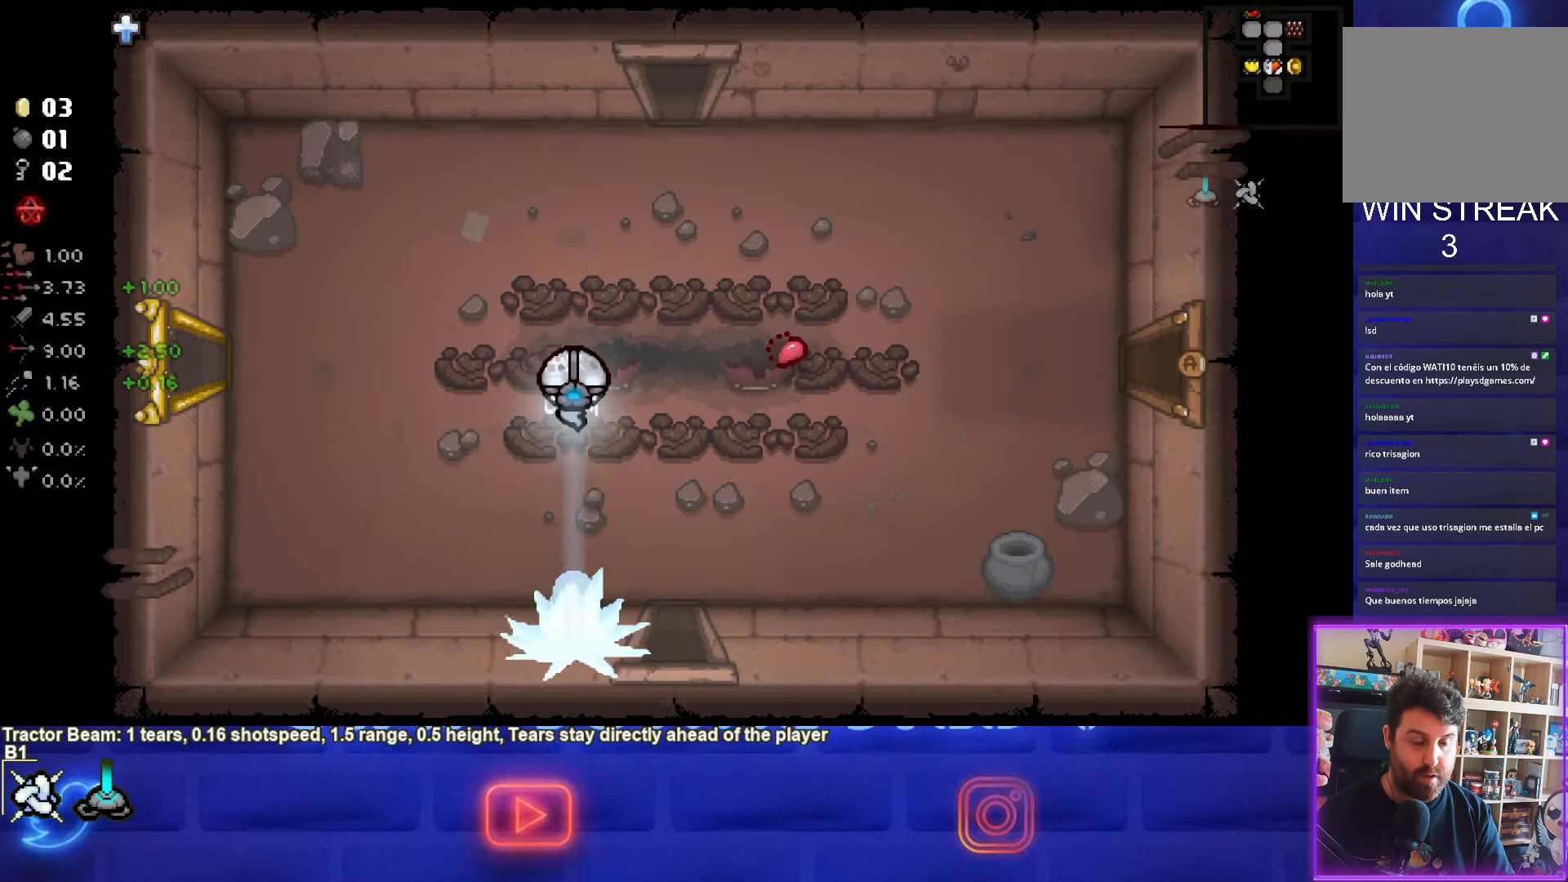
{"buttons": [], "left_stick": "down", "events": [[284, "left_stick", "down"]]}
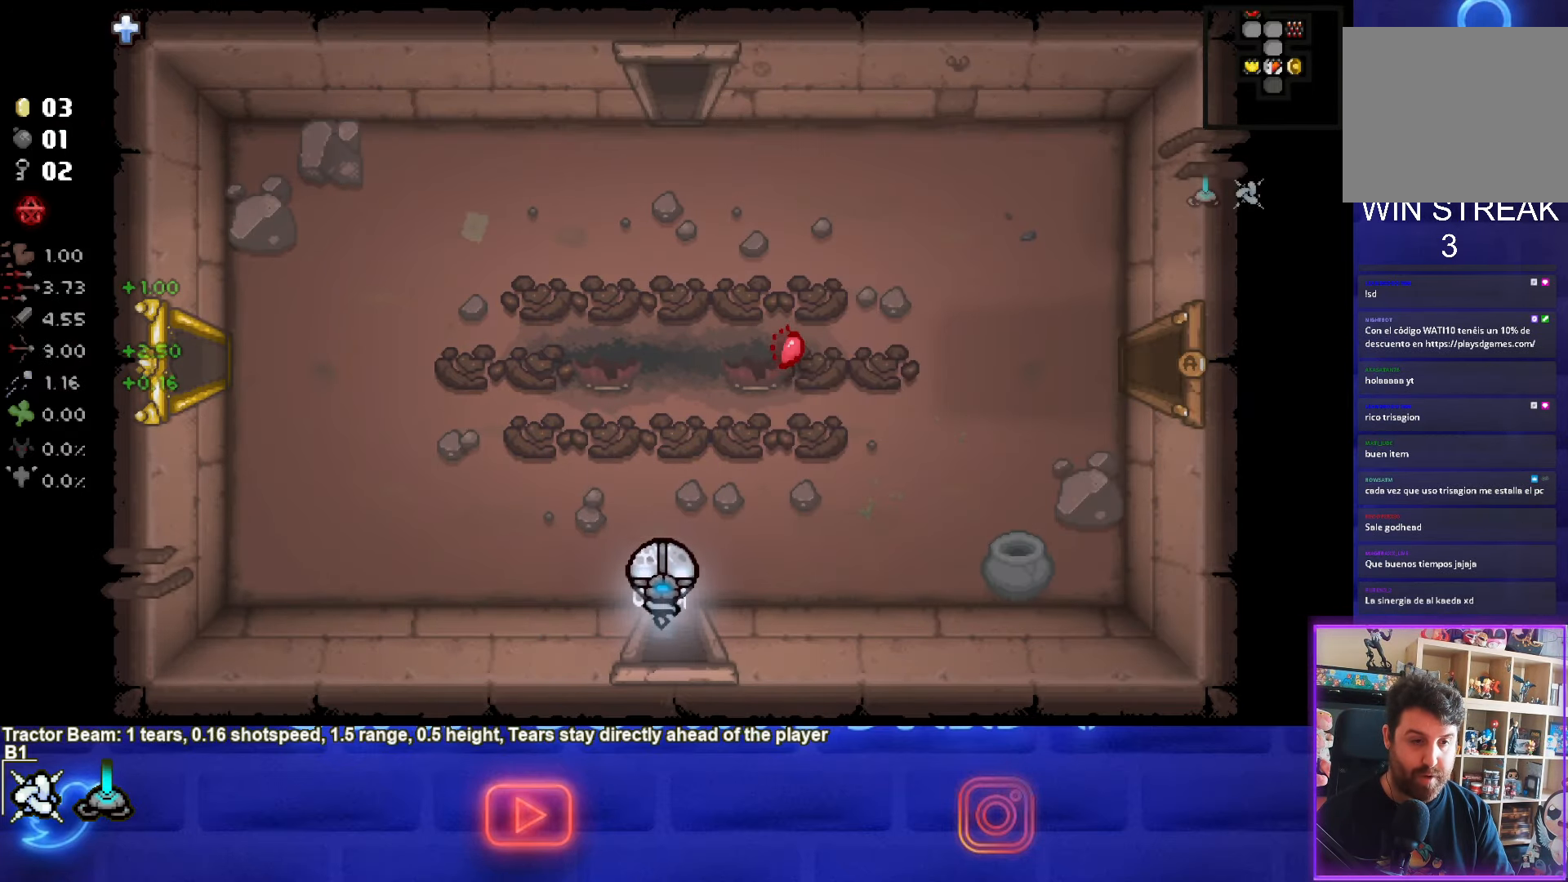
{"buttons": ["CROSS"], "left_stick": "center", "events": [[117, "left_stick", "center"], [134, "CROSS", "down"]]}
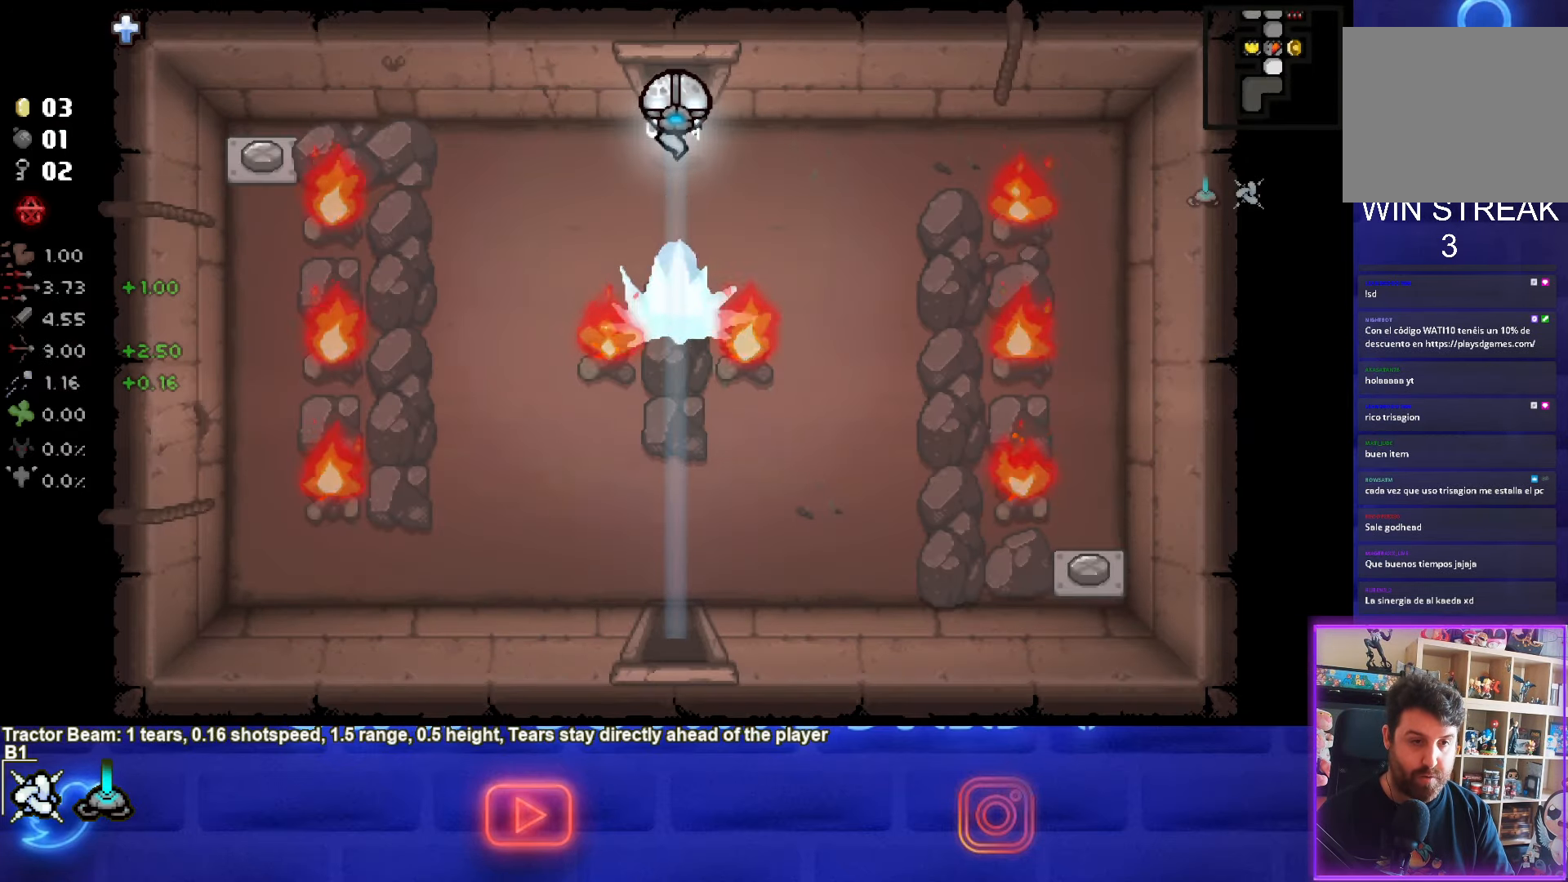
{"buttons": [], "left_stick": "left", "events": [[67, "CROSS", "up"], [100, "left_stick", "left"]]}
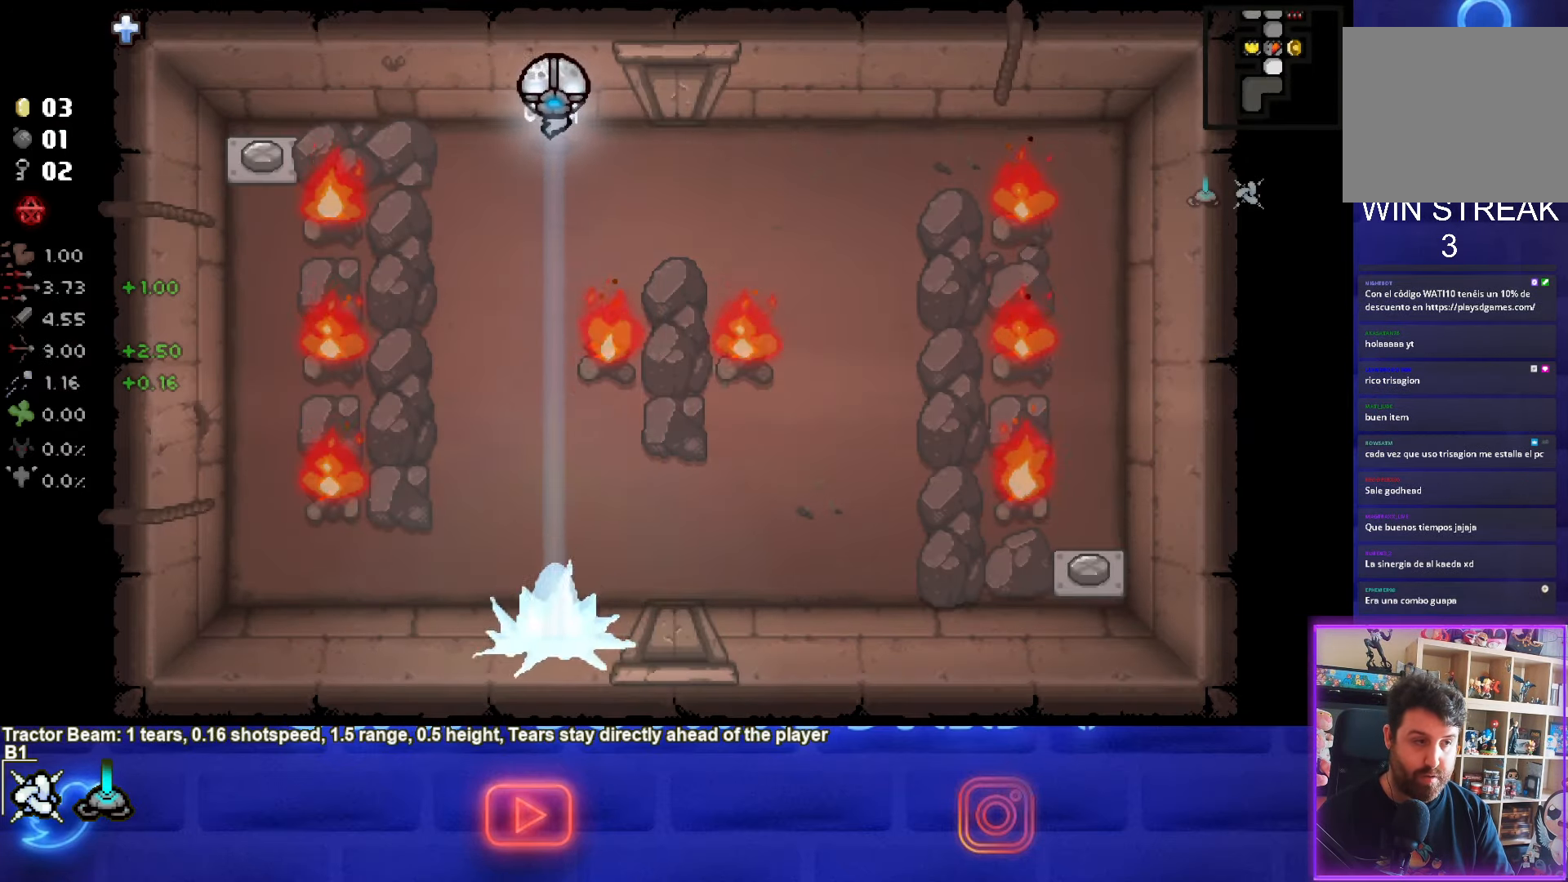
{"buttons": ["CROSS"], "left_stick": "left", "events": [[184, "CROSS", "down"], [433, "left_stick", "center"], [483, "left_stick", "left"]]}
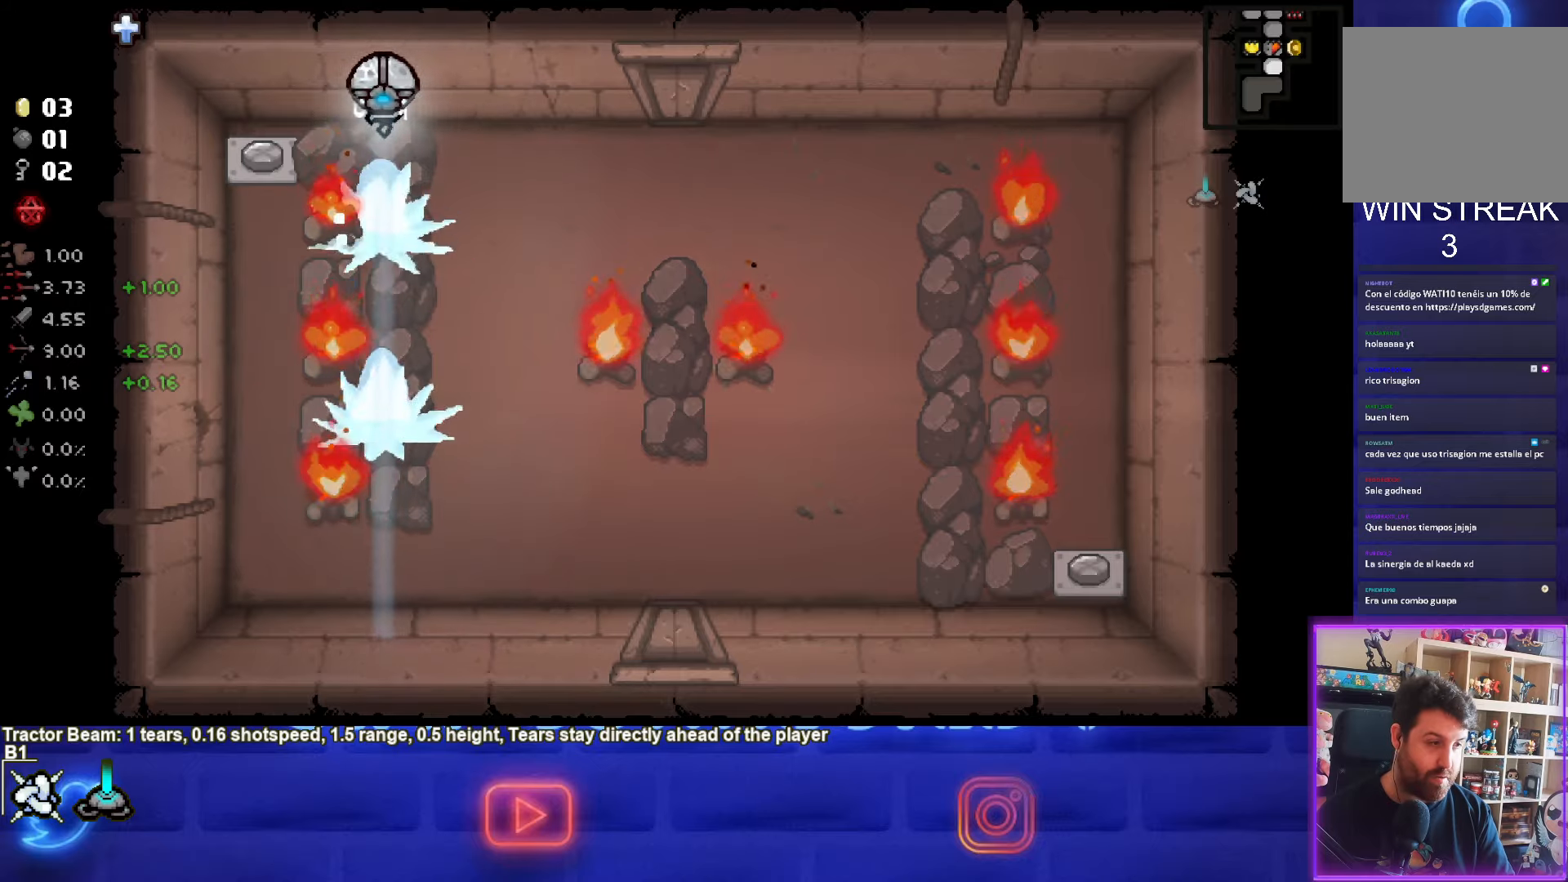
{"buttons": ["CROSS"], "left_stick": "center", "events": [[83, "left_stick", "center"]]}
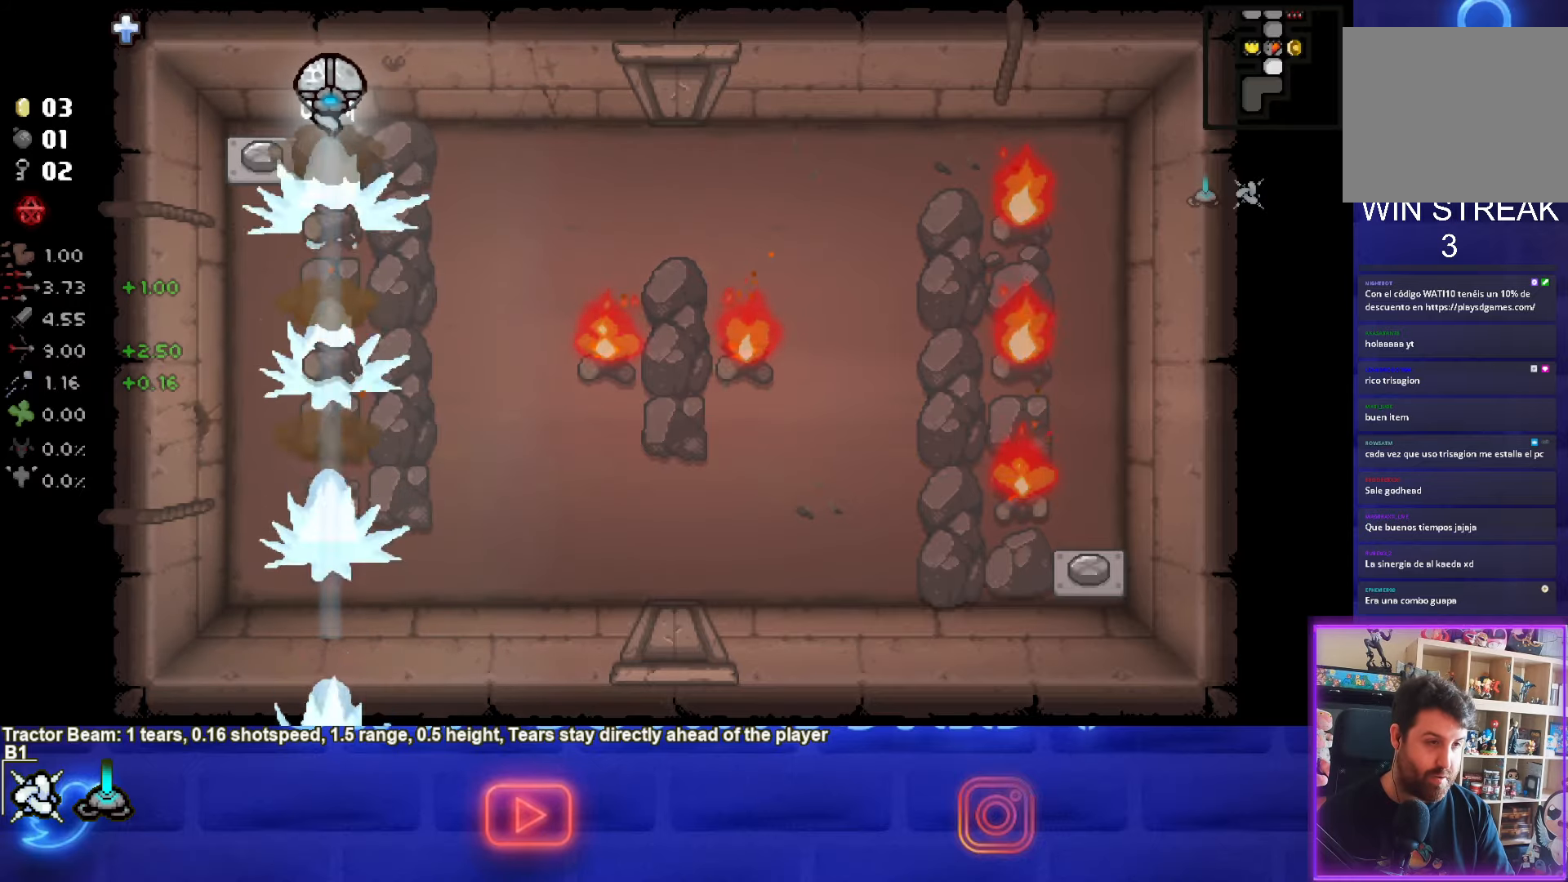
{"buttons": [], "left_stick": "left", "events": [[383, "left_stick", "left"], [433, "CROSS", "up"]]}
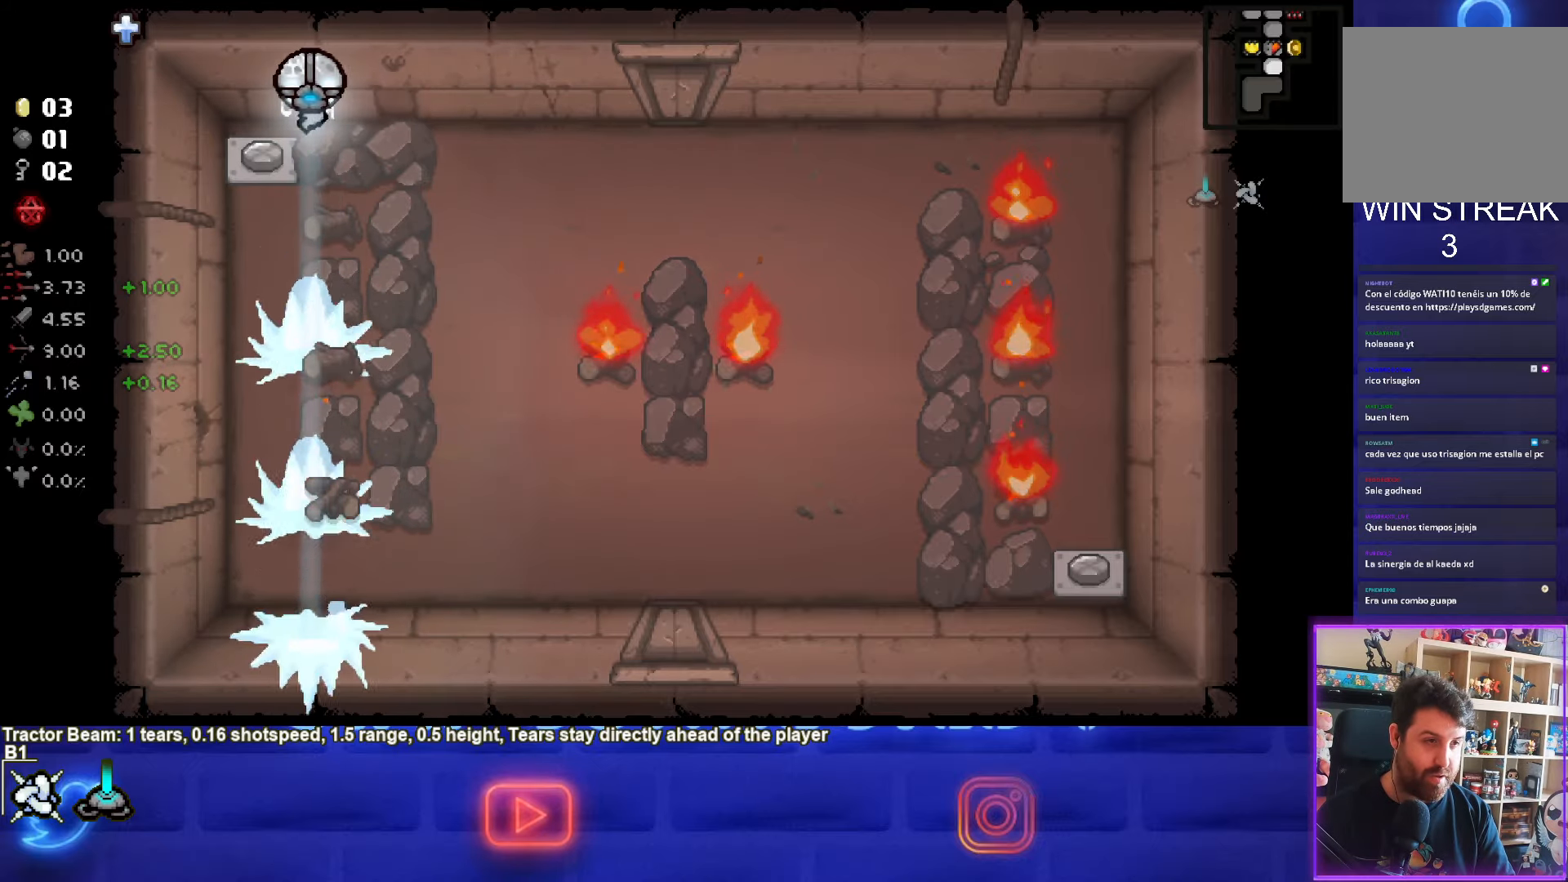
{"buttons": ["CIRCLE"], "left_stick": "down", "events": [[200, "left_stick", "down"], [333, "CIRCLE", "down"]]}
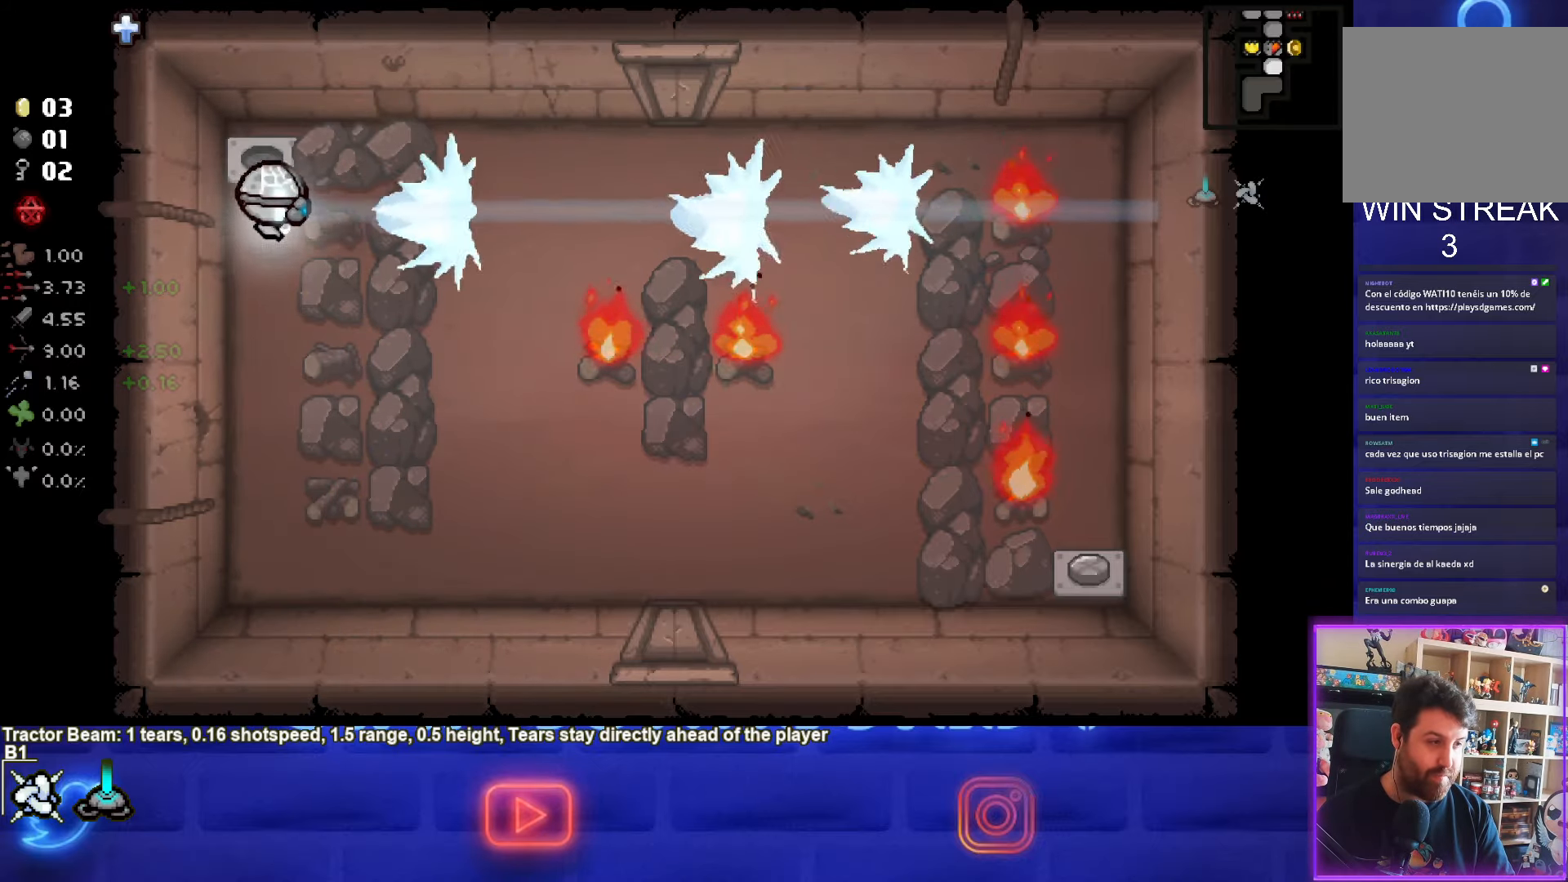
{"buttons": ["CIRCLE"], "left_stick": "down-left", "events": [[33, "left_stick", "center"], [316, "left_stick", "down-left"]]}